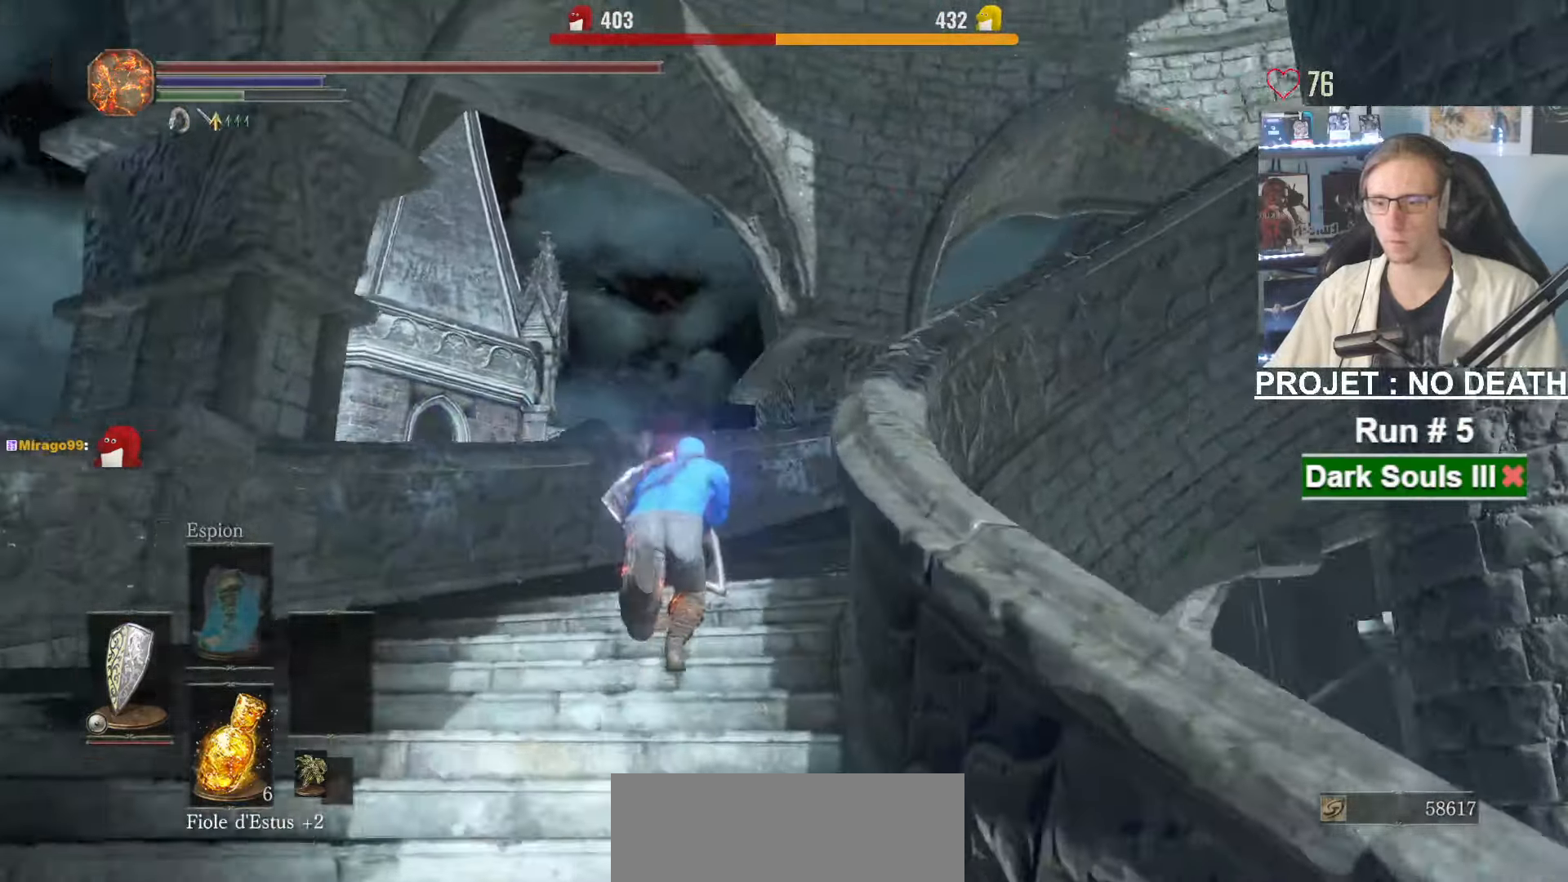
Gameplay with keyboard and mouse; each line is a JSON object with the keys and mouse buttons held at the frame after it. "events" lists presses ("down") and releases ("up") of "1", "2", "3", "4", "a", "alt", "ctrl", "d", "down", "e", "f", "g", "left", "q", "r", "return", "right", "s", "shift", "space", "tab", "up", "z", "mouse_left", "mouse_wheel", "mouse_right", "mouse_mb4" and "mouse_mb5" between this image and that frame as [ms after this image, input, new state], when the widget could be followed in between. "mouse_left", "mouse_wheel", "mouse_right", "mouse_mb4", "mouse_mb5" = the "left", "wheel", "right", "mb4", "mb5" buttons of the "mouse" list. No other keys are recorded. "wheel" means that the mouse wheel is clicked or scrolled. Not read: mouse_move other_keys.
{"keys": ["space", "z"], "mouse": ["right"], "events": []}
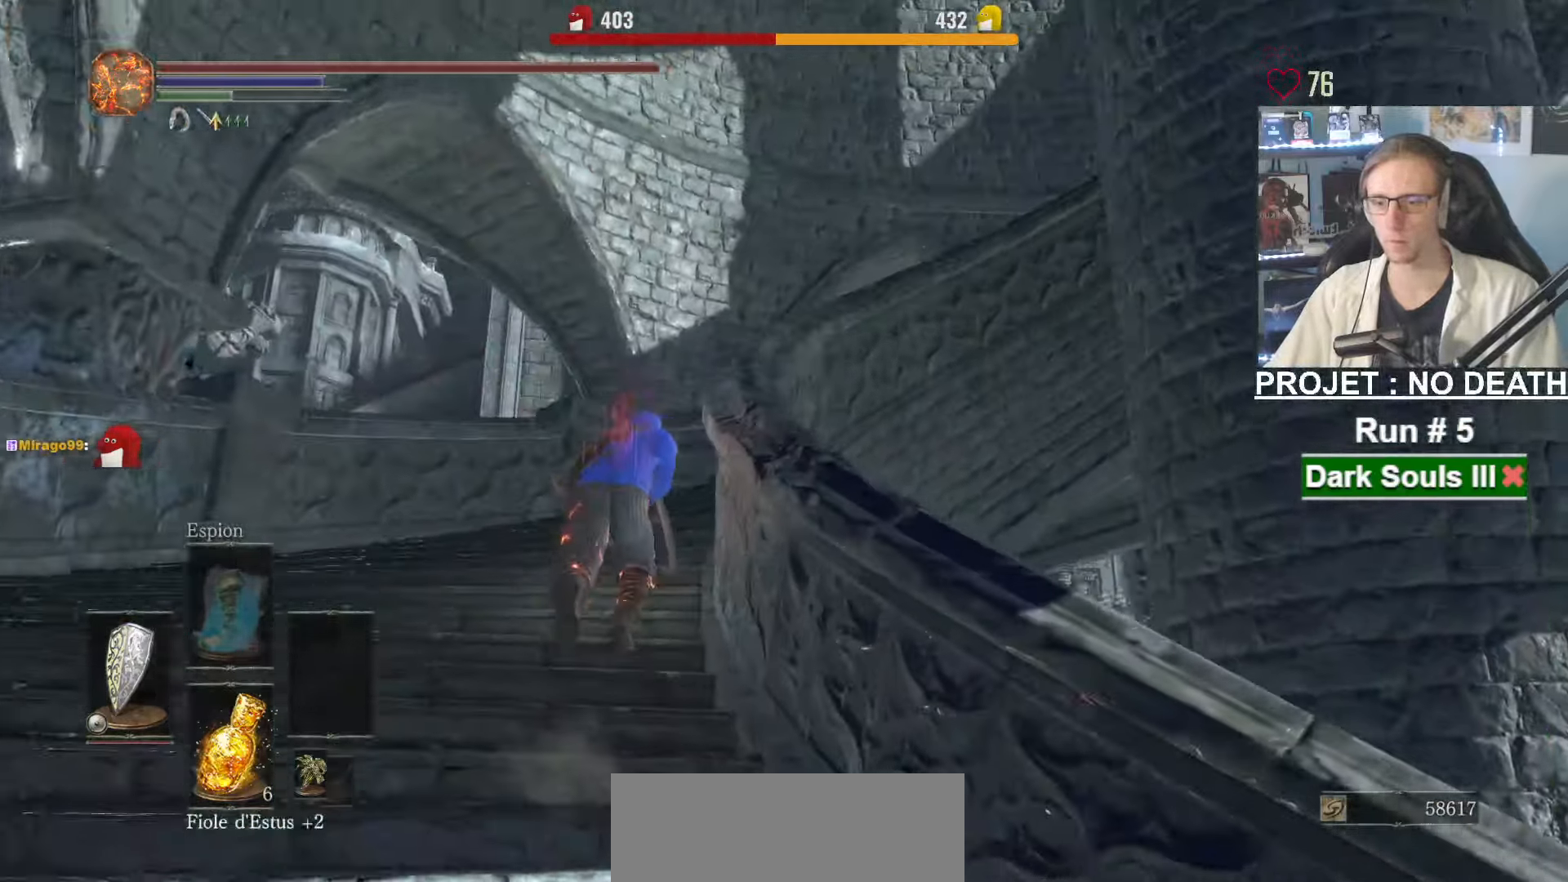
{"keys": ["space", "z"], "mouse": [], "events": [[233, "mouse_right", "up"]]}
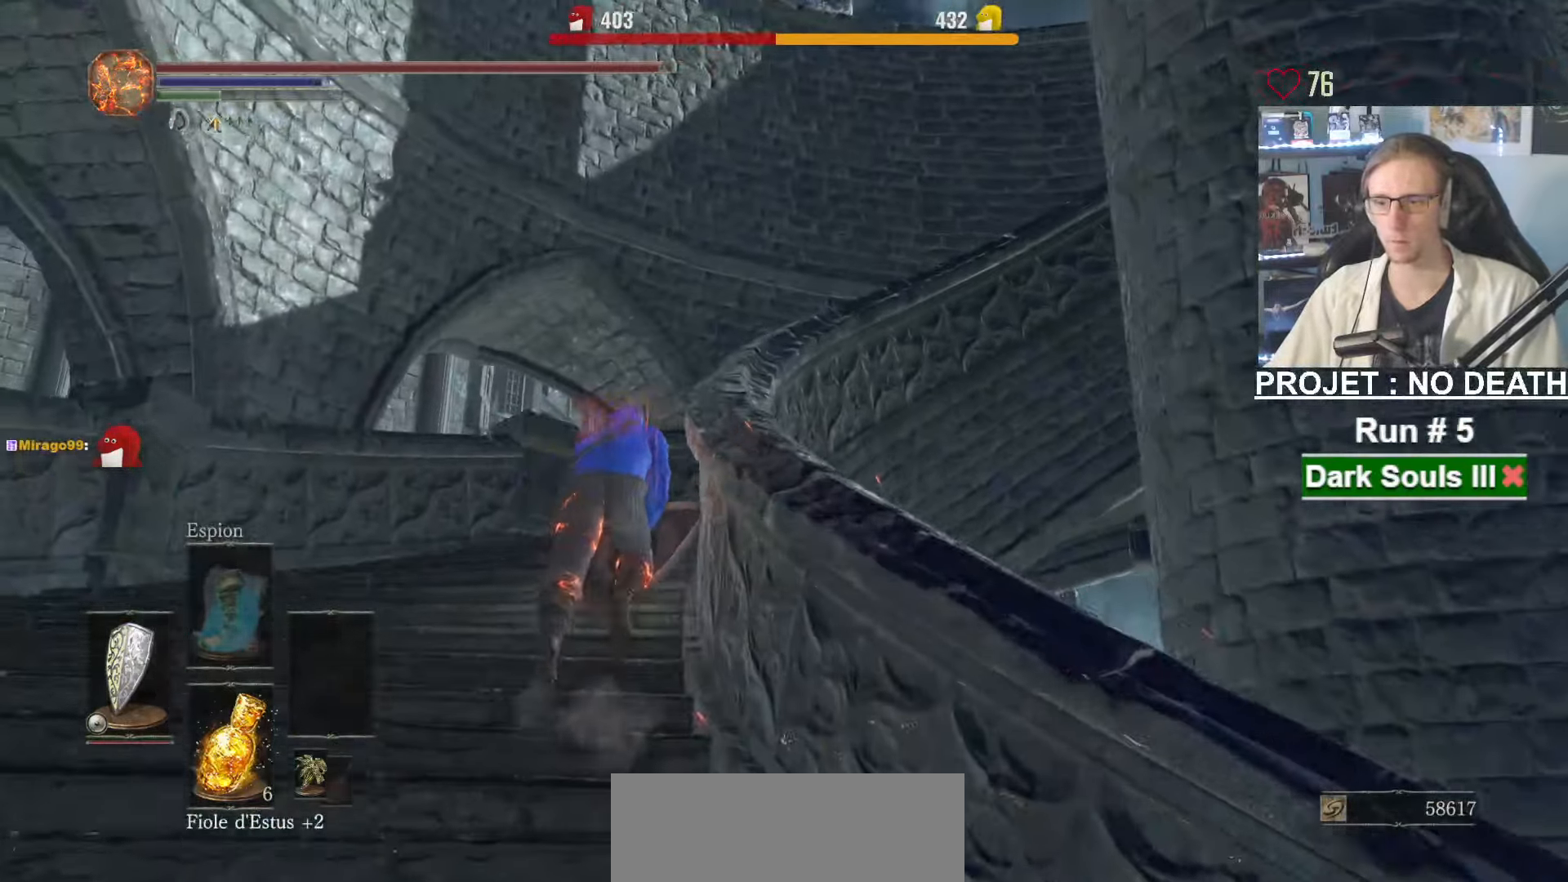
{"keys": ["space", "z"], "mouse": [], "events": []}
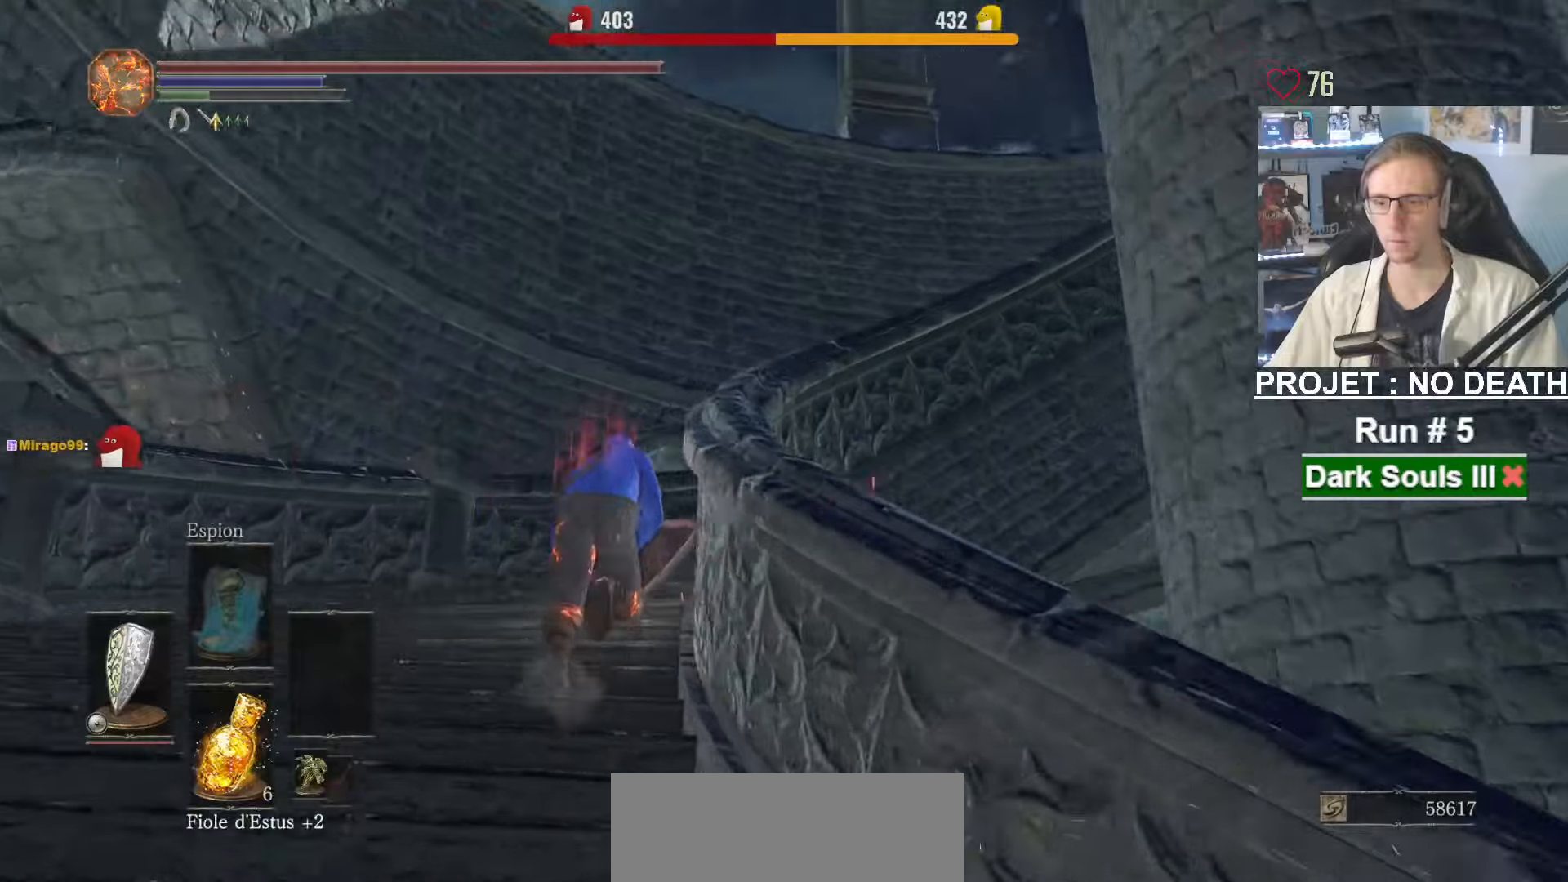
{"keys": ["space", "z"], "mouse": [], "events": []}
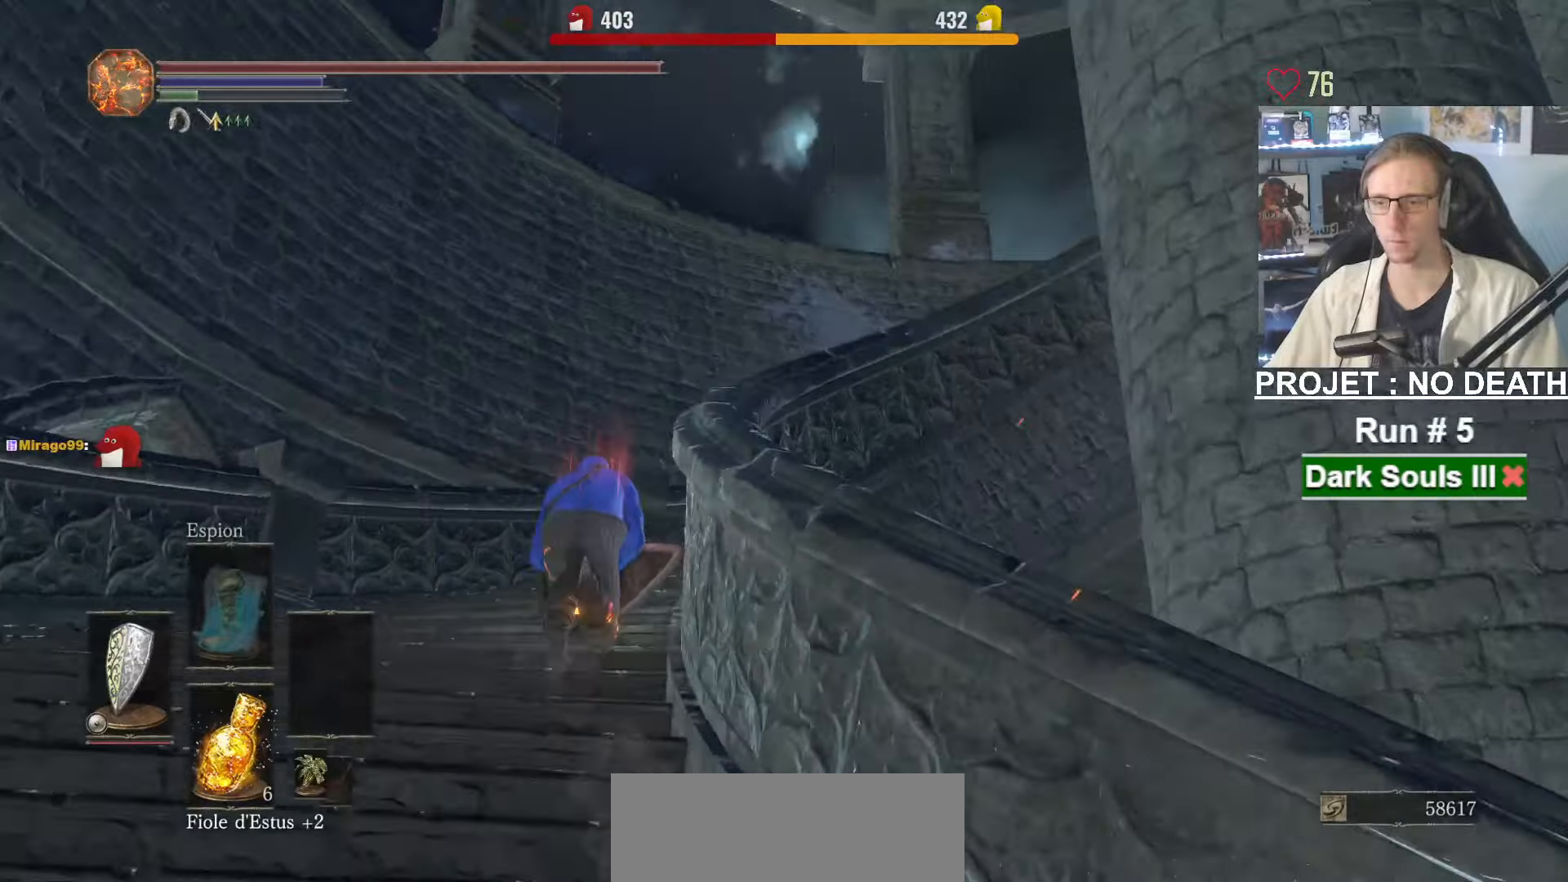
{"keys": ["space", "z"], "mouse": [], "events": [[100, "space", "up"], [150, "space", "down"]]}
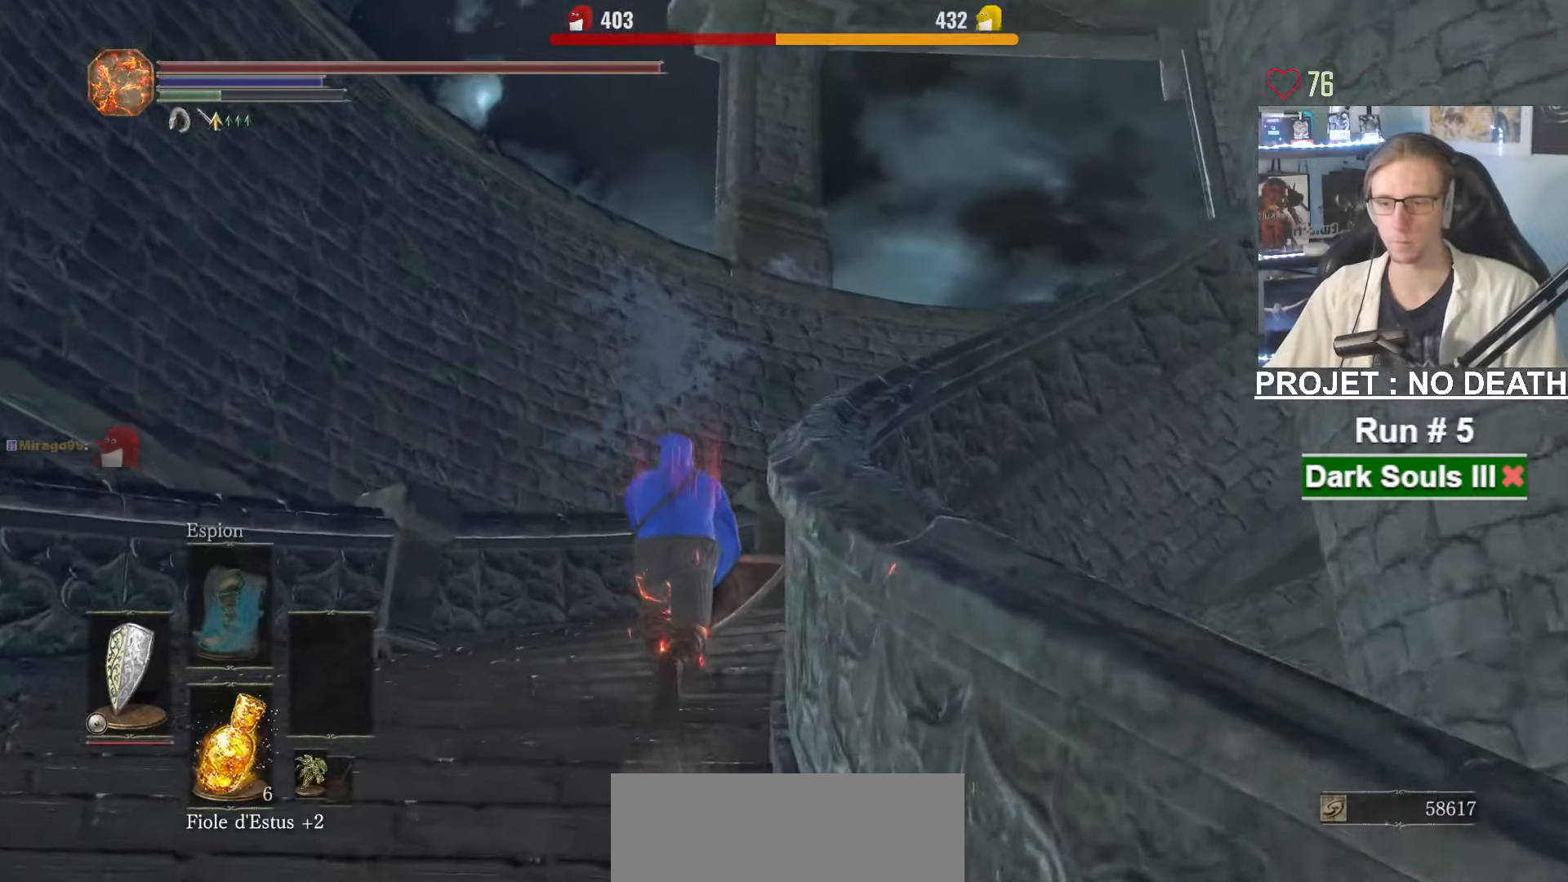
{"keys": ["space", "z"], "mouse": [], "events": []}
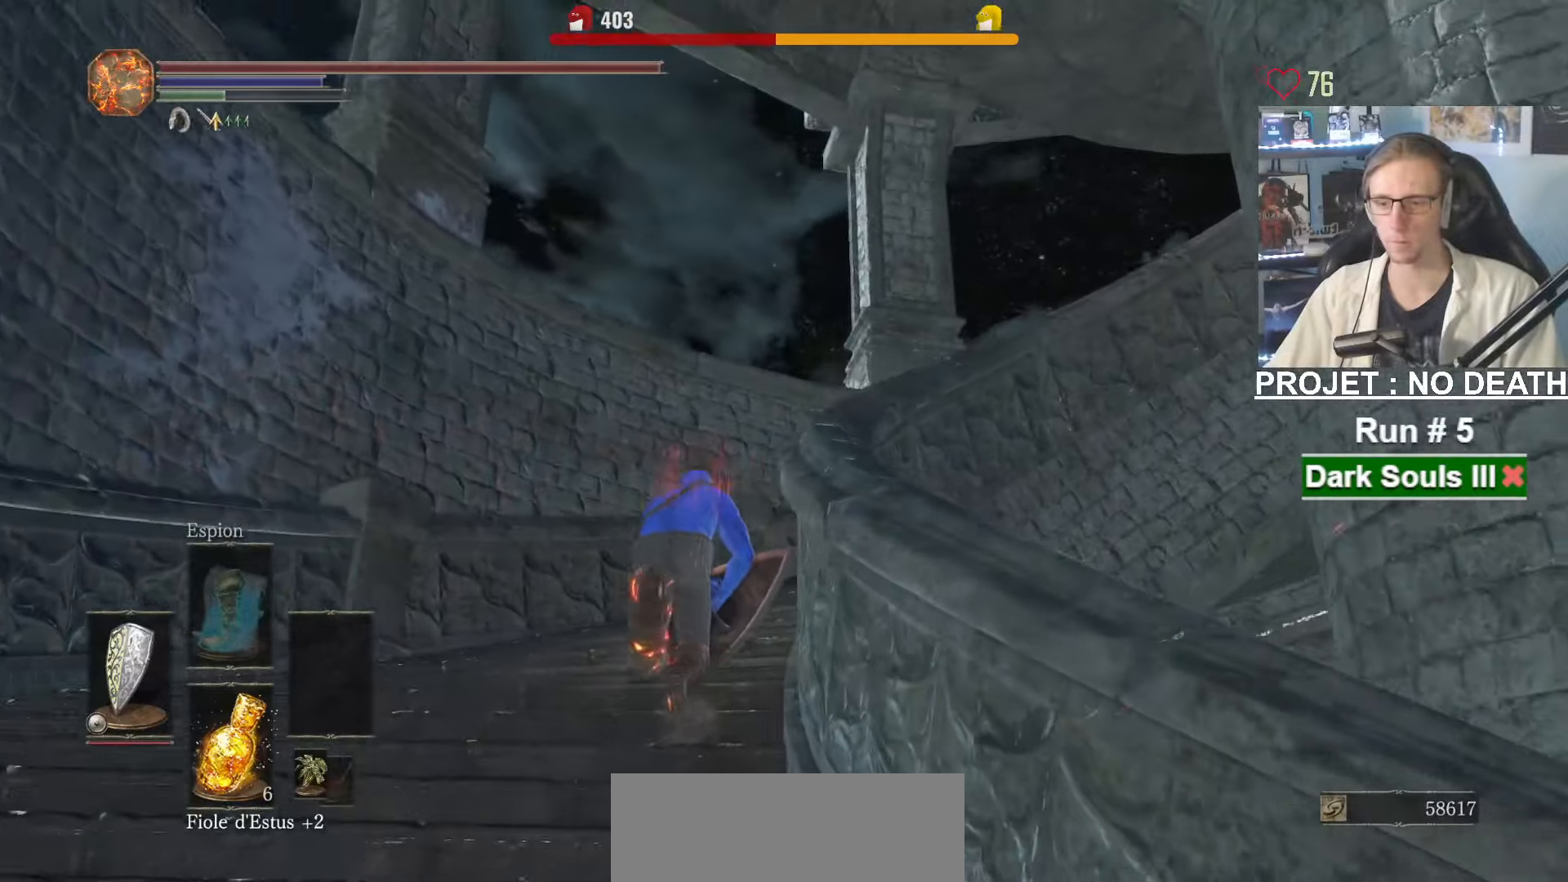
{"keys": ["space", "z"], "mouse": ["right"], "events": [[34, "mouse_right", "down"]]}
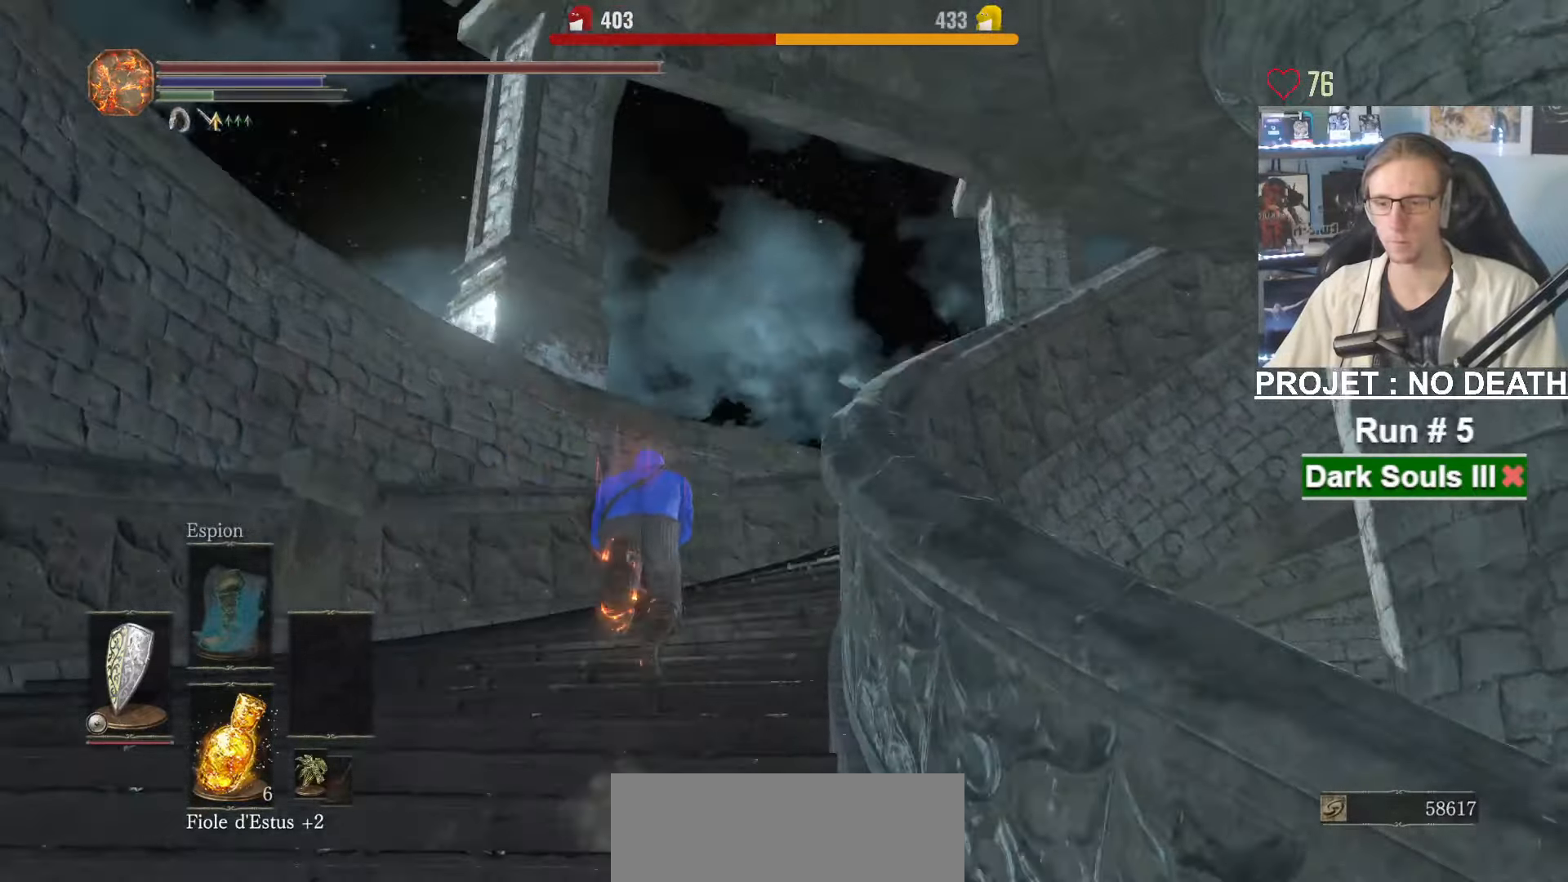
{"keys": ["space", "z"], "mouse": ["right"], "events": []}
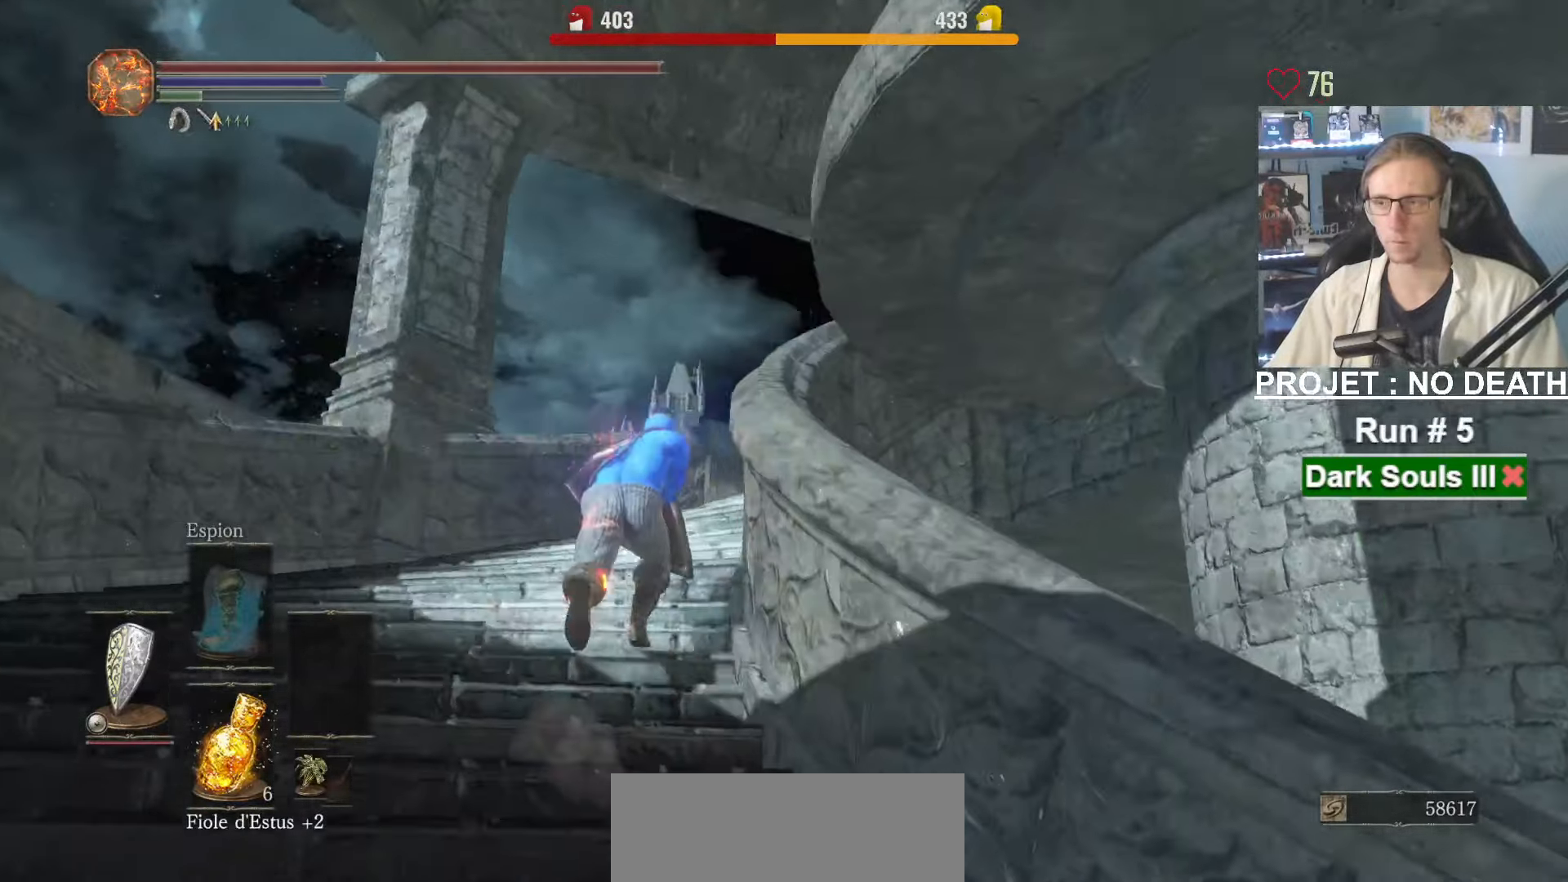
{"keys": ["space", "z"], "mouse": [], "events": [[67, "mouse_right", "up"], [117, "space", "up"], [167, "space", "down"]]}
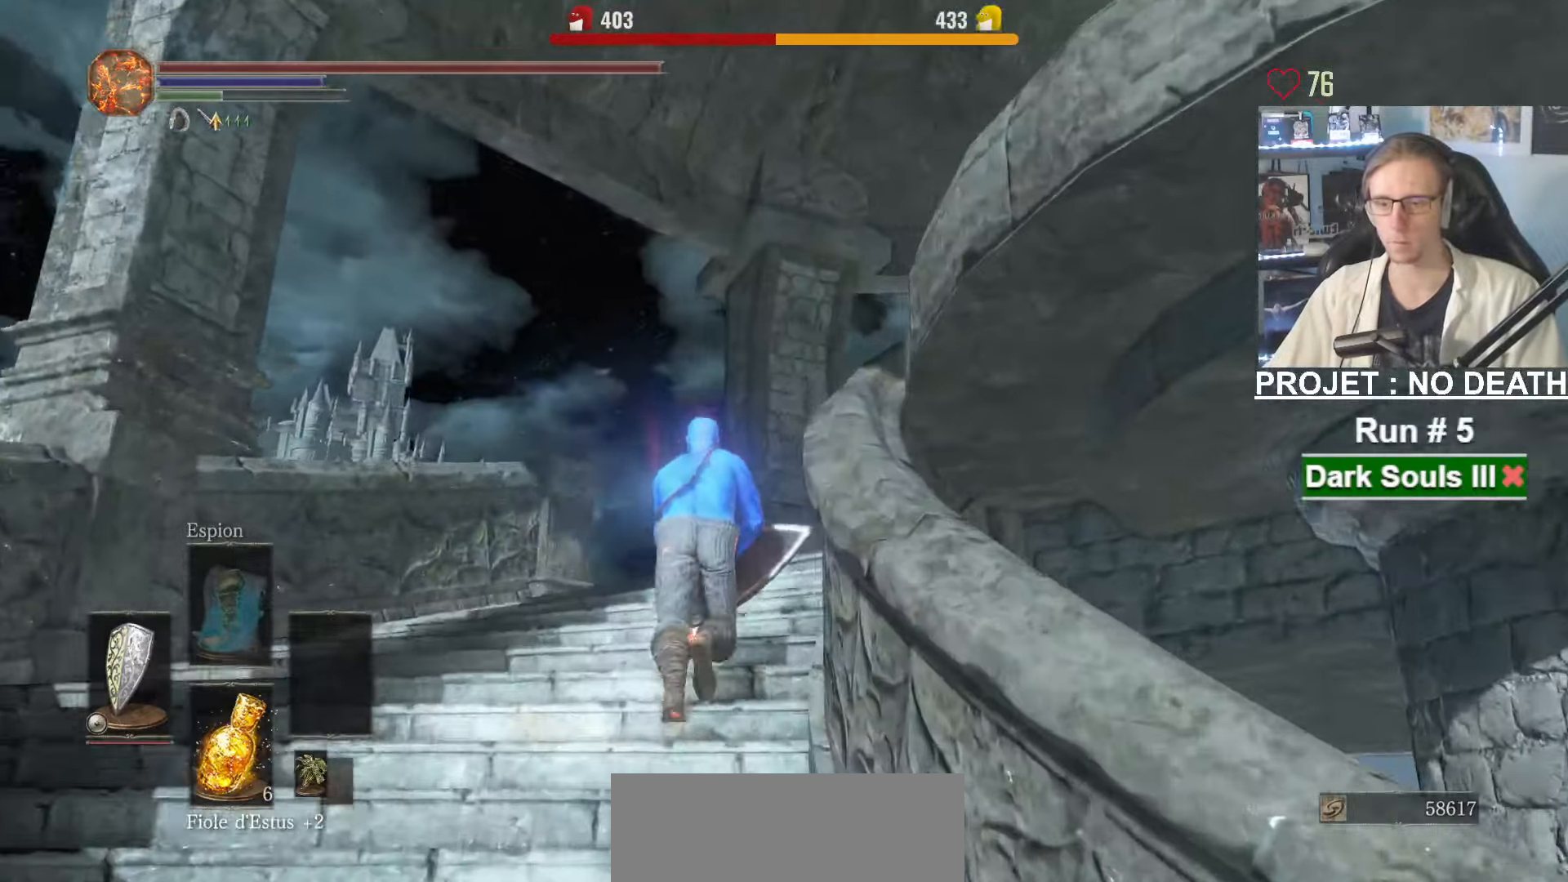
{"keys": ["space", "z"], "mouse": [], "events": []}
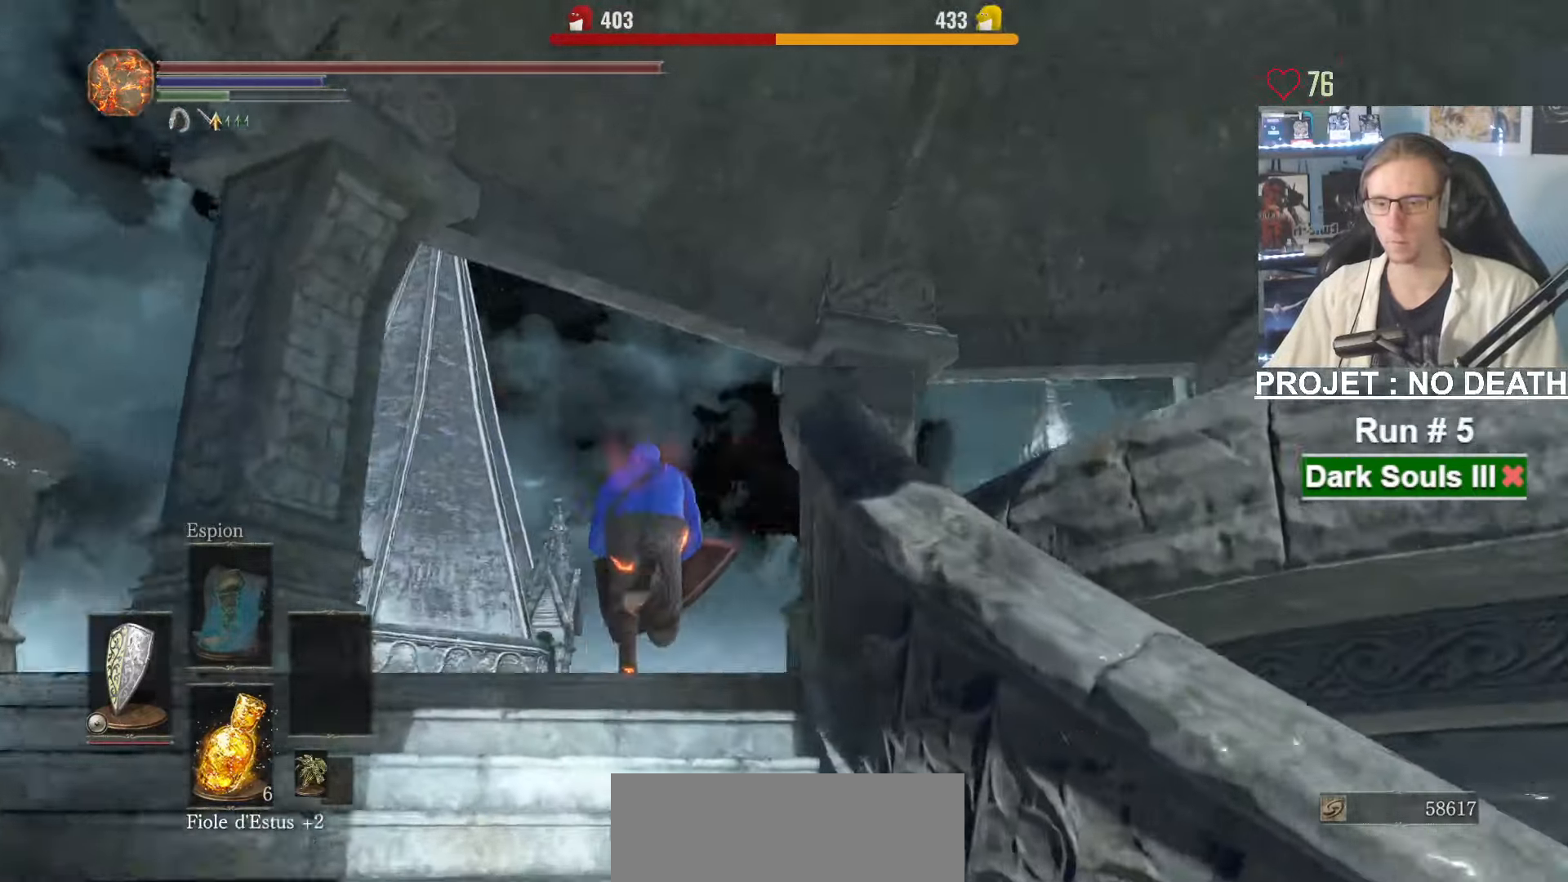
{"keys": ["space", "z"], "mouse": [], "events": []}
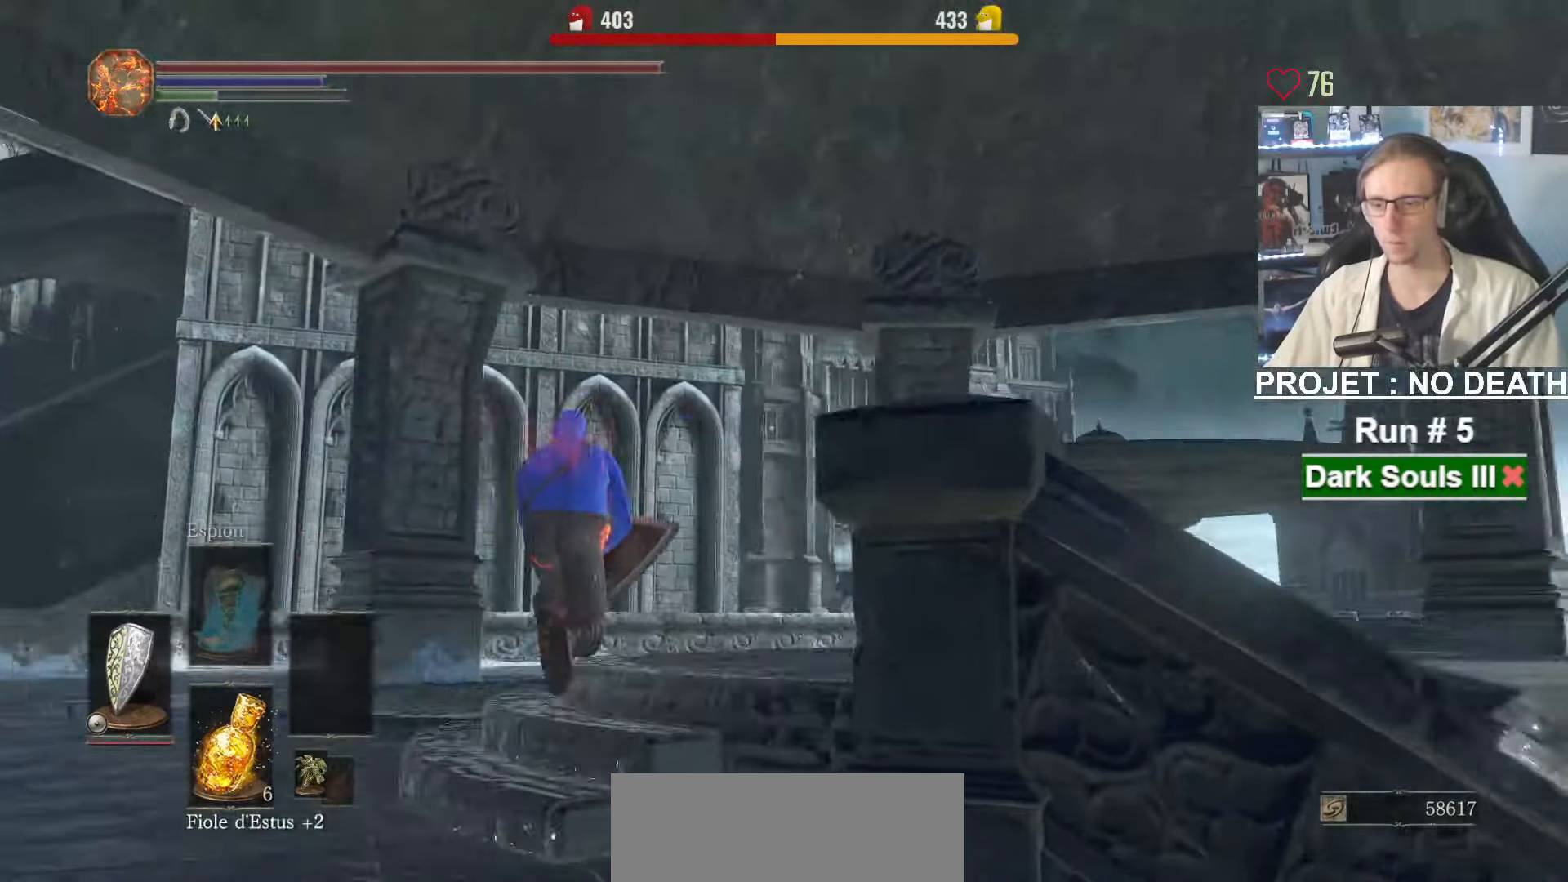
{"keys": ["space", "z"], "mouse": [], "events": []}
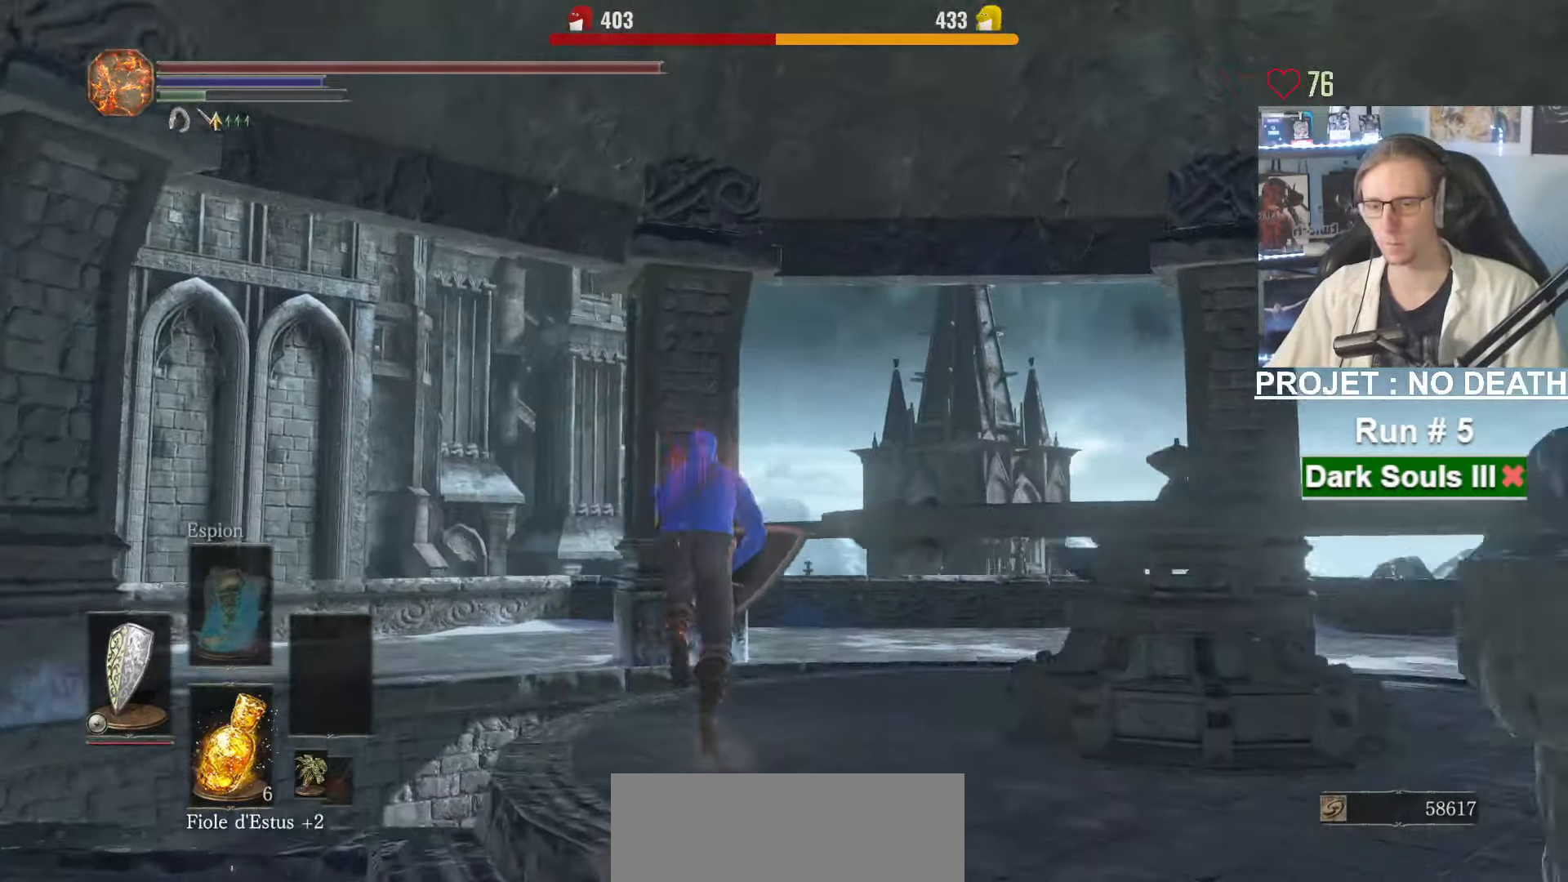
{"keys": ["space", "z"], "mouse": ["wheel"]}
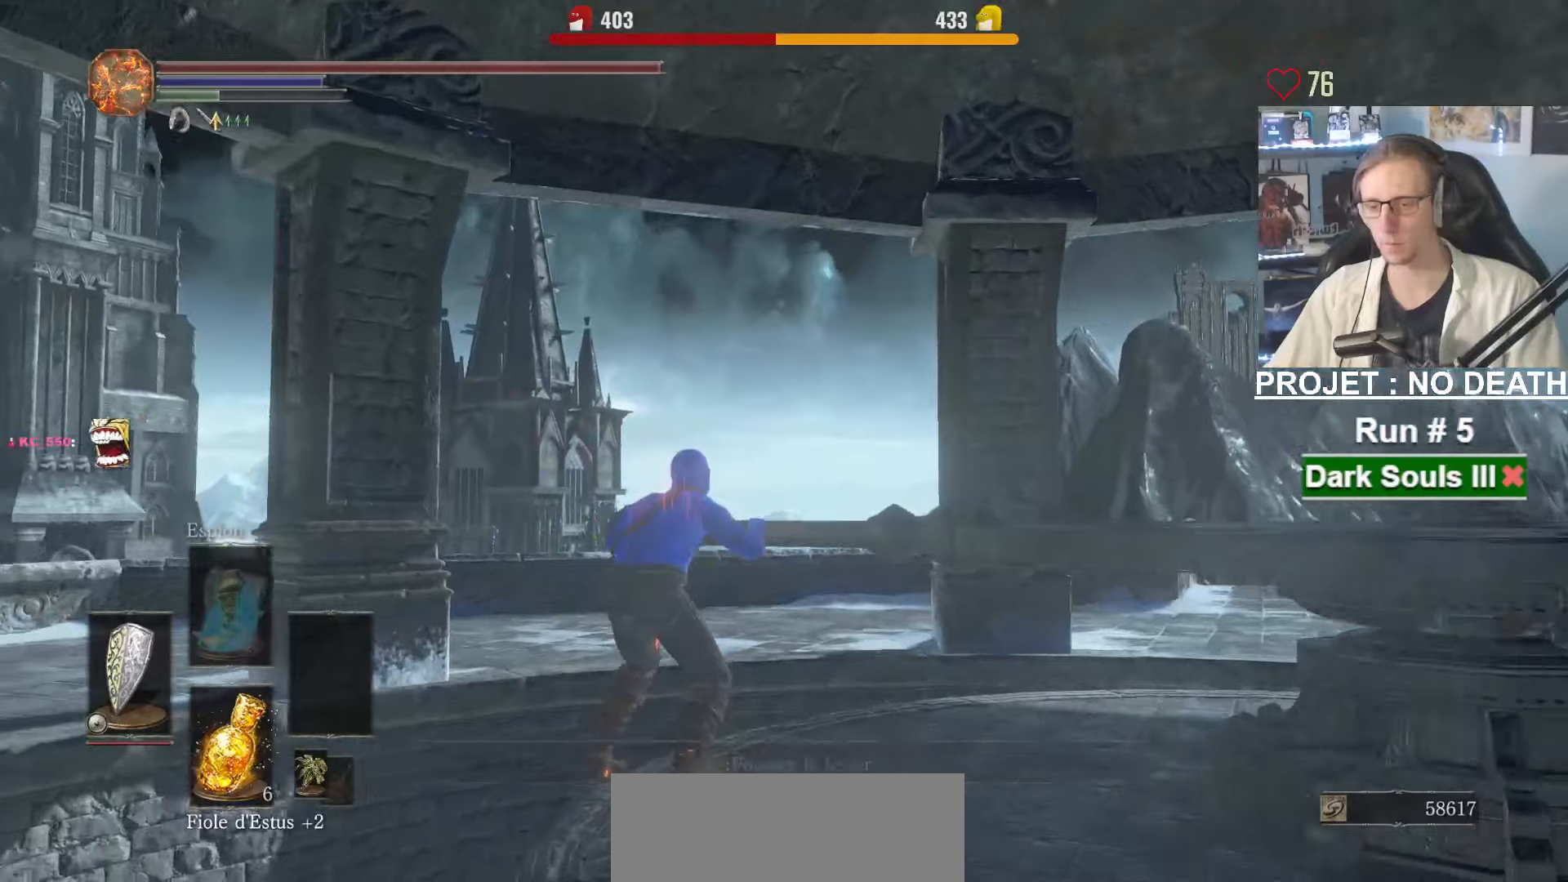
{"keys": [], "mouse": [], "events": [[33, "mouse_wheel", "up"], [50, "z", "up"], [100, "space", "up"]]}
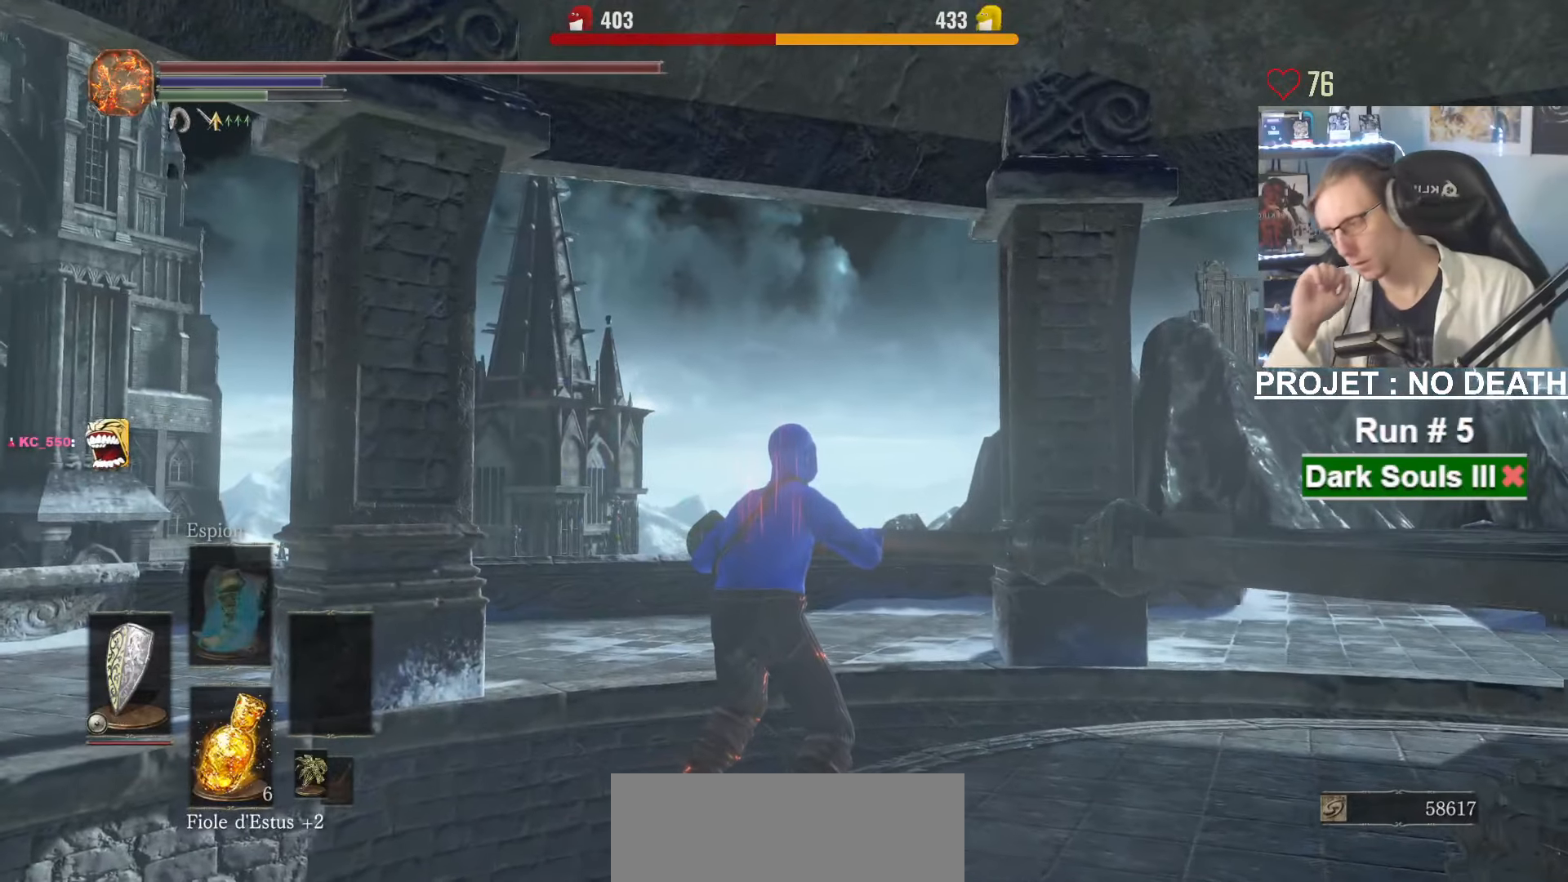
{"keys": [], "mouse": [], "events": []}
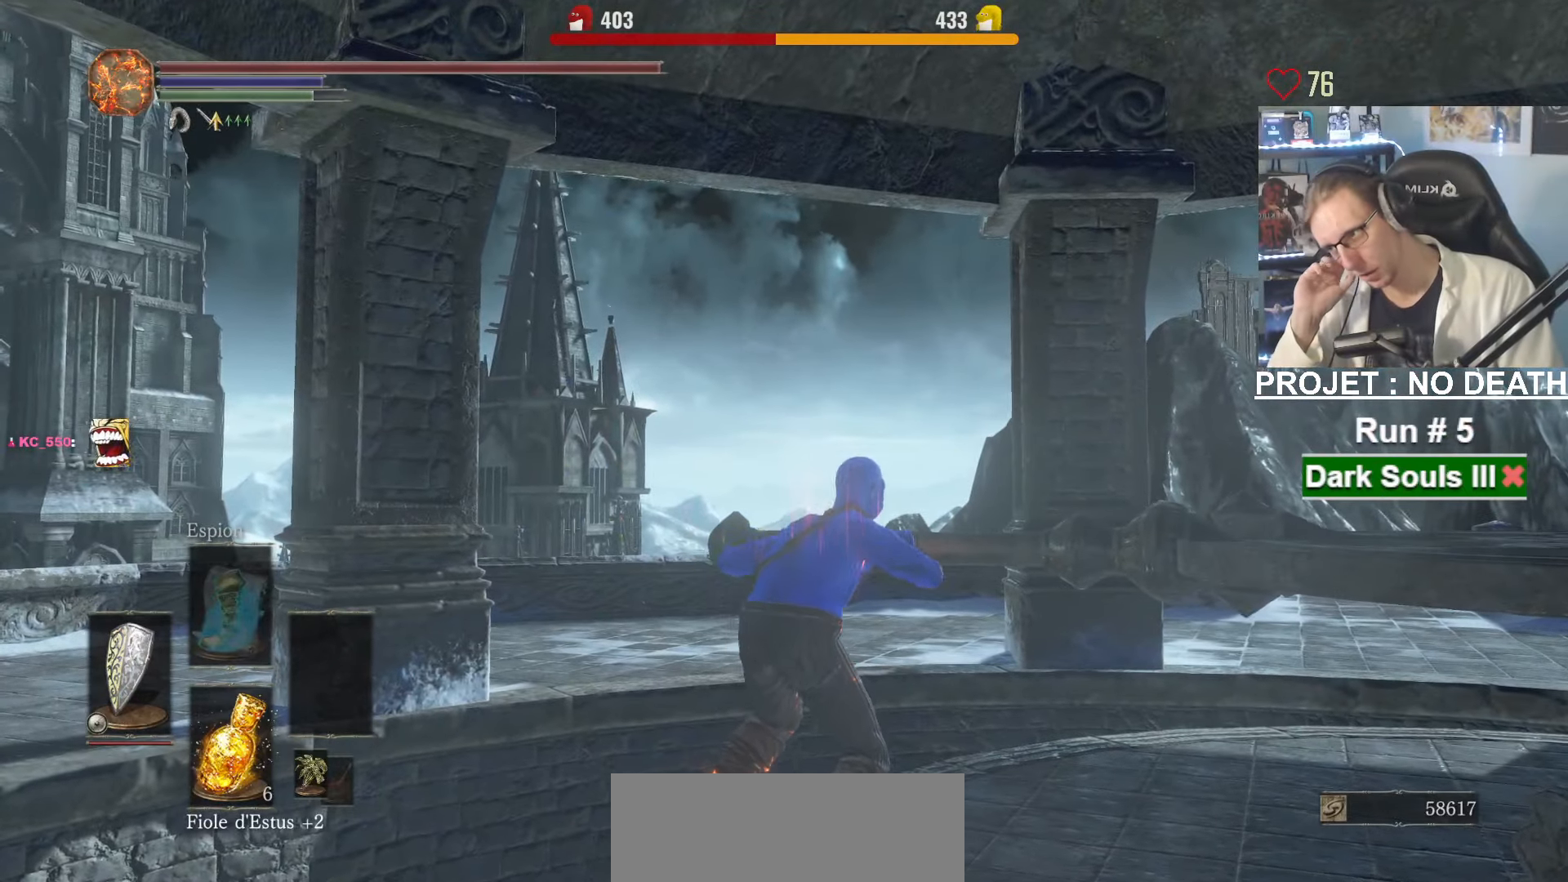
{"keys": [], "mouse": [], "events": []}
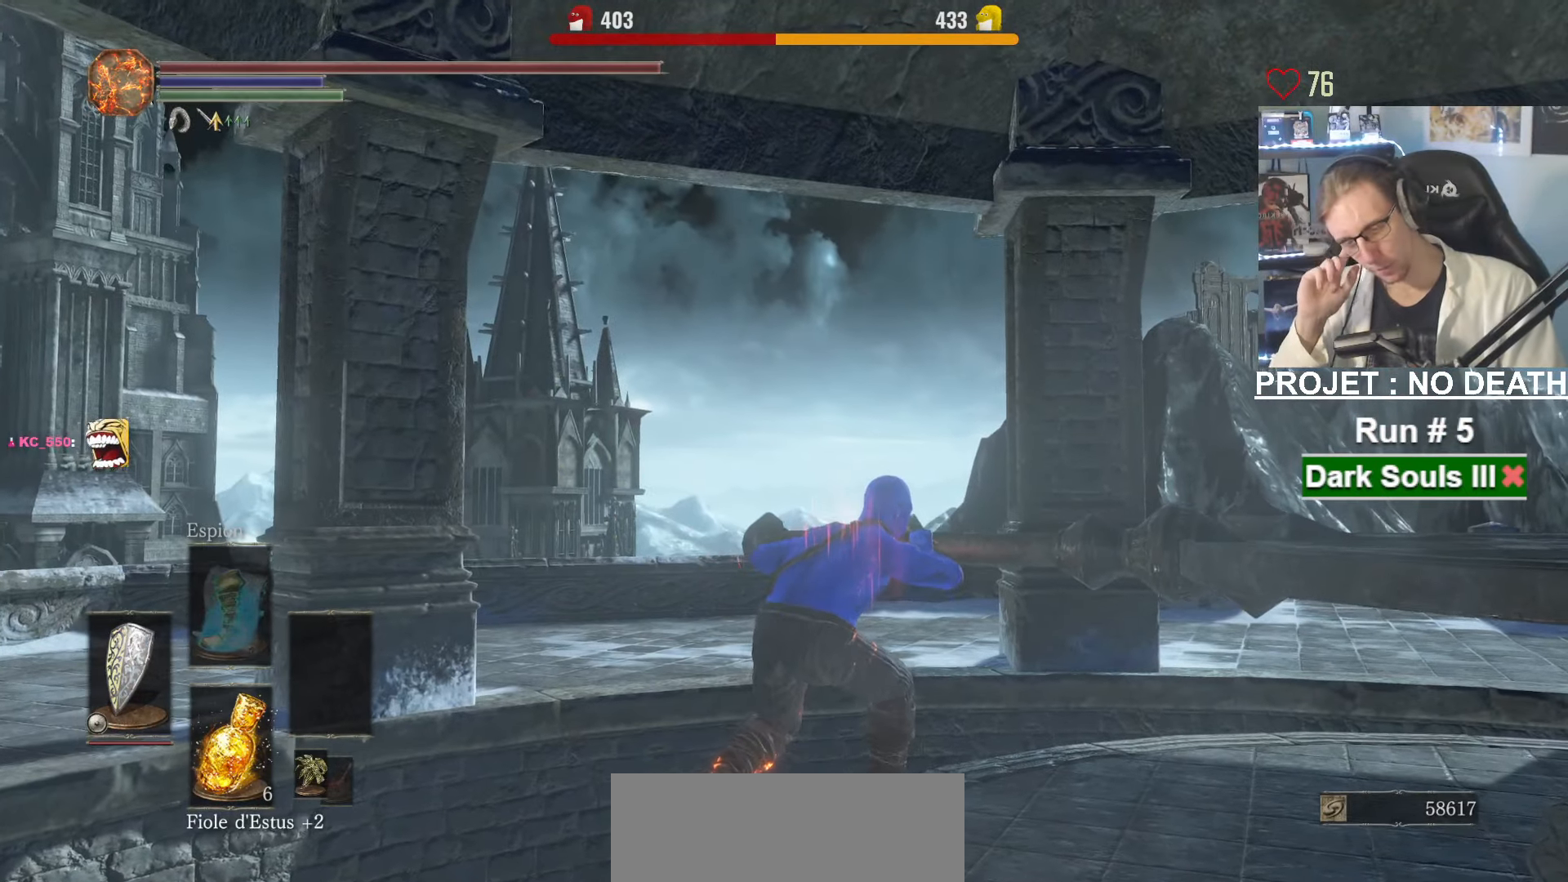
{"keys": [], "mouse": [], "events": []}
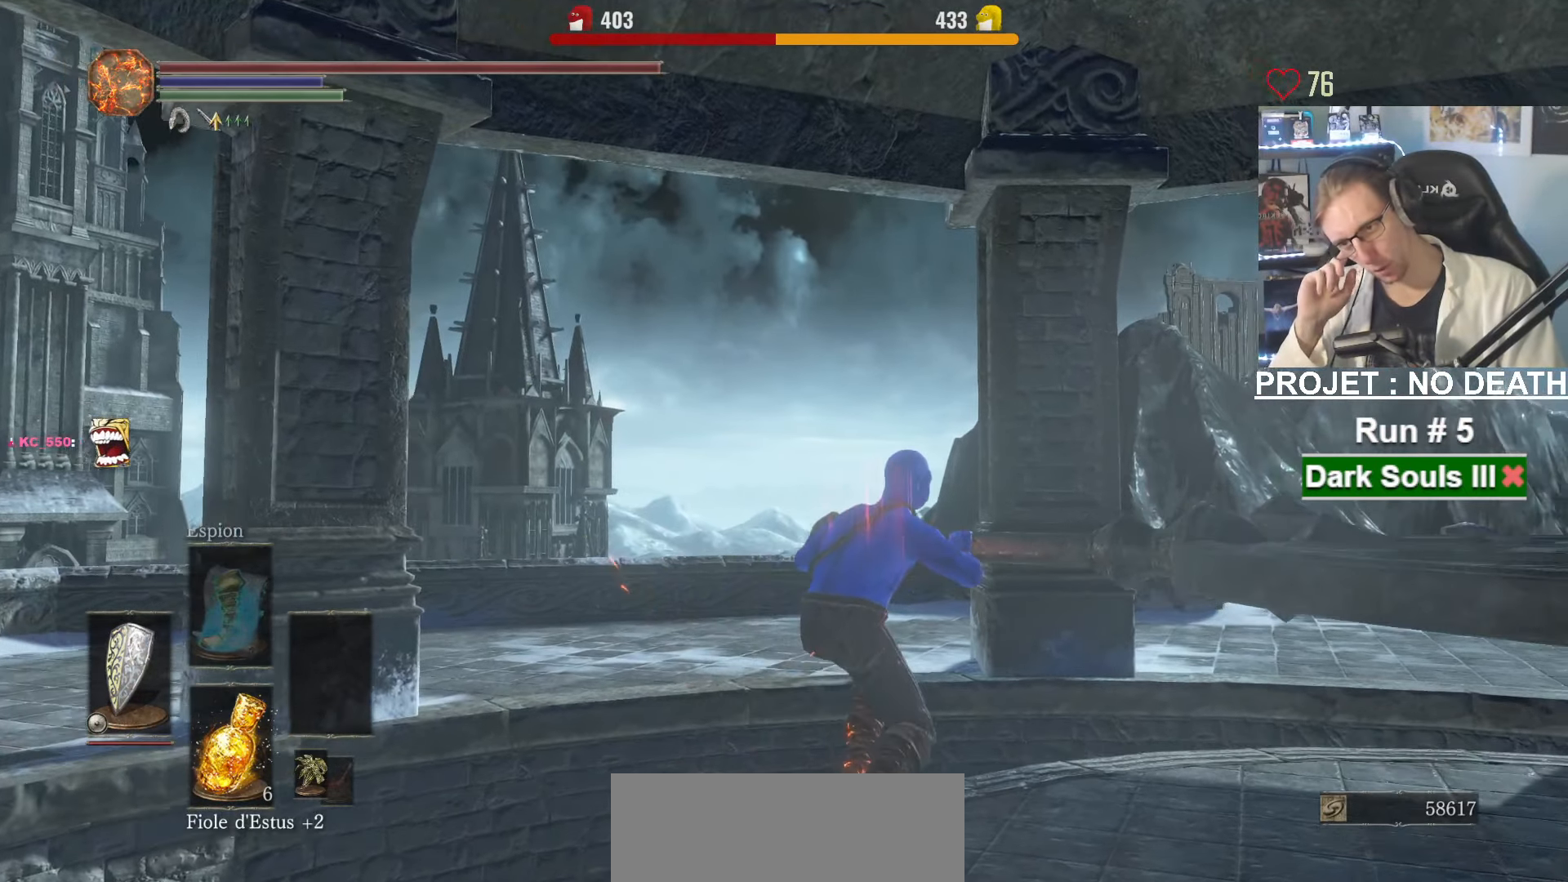
{"keys": [], "mouse": [], "events": []}
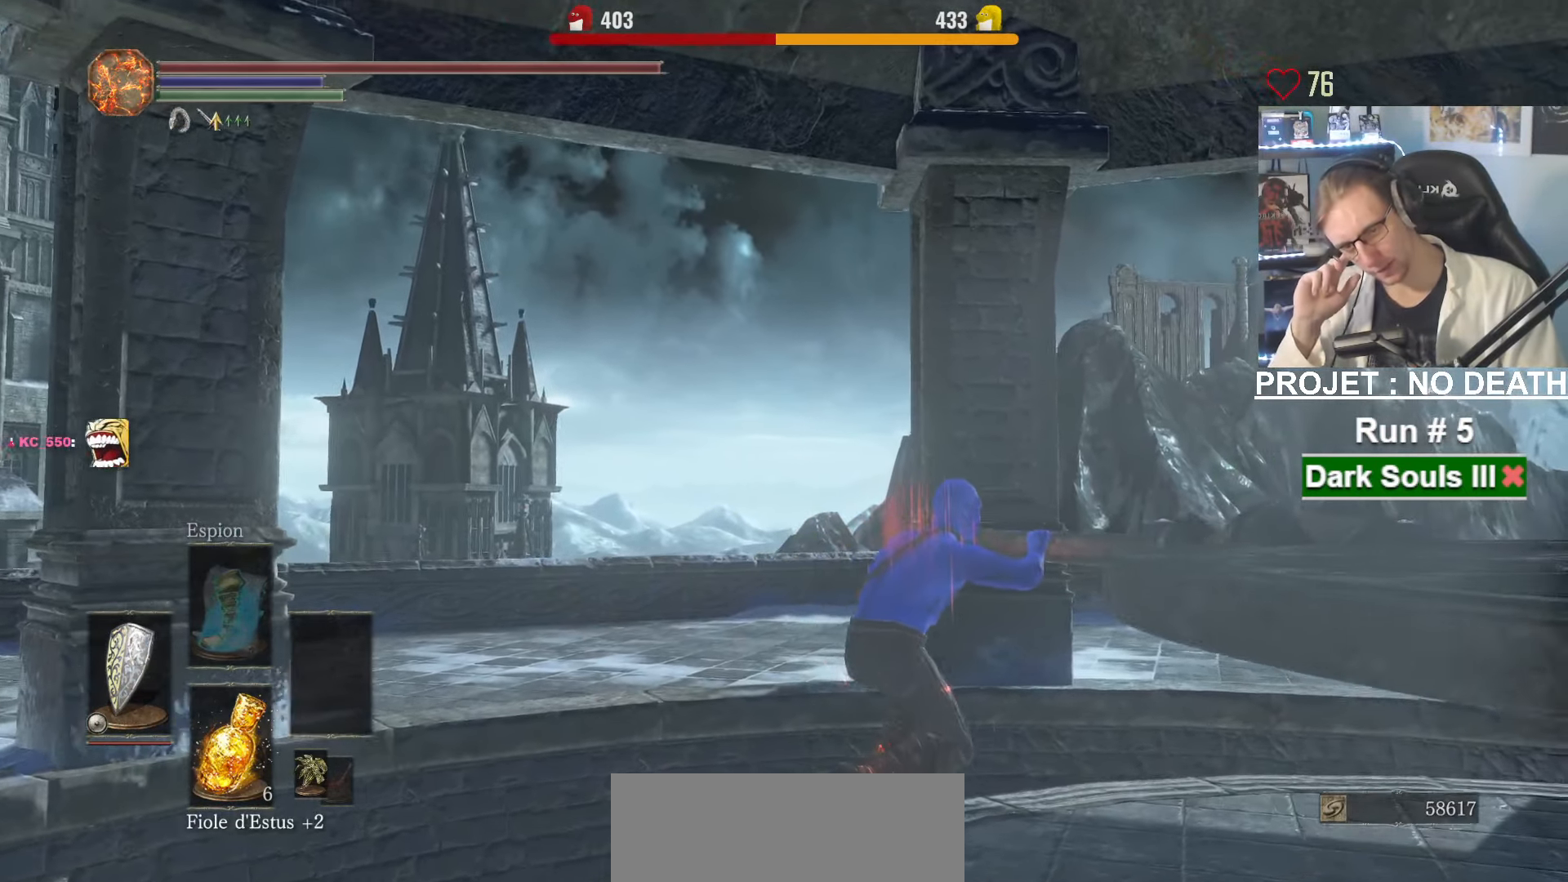
{"keys": [], "mouse": [], "events": []}
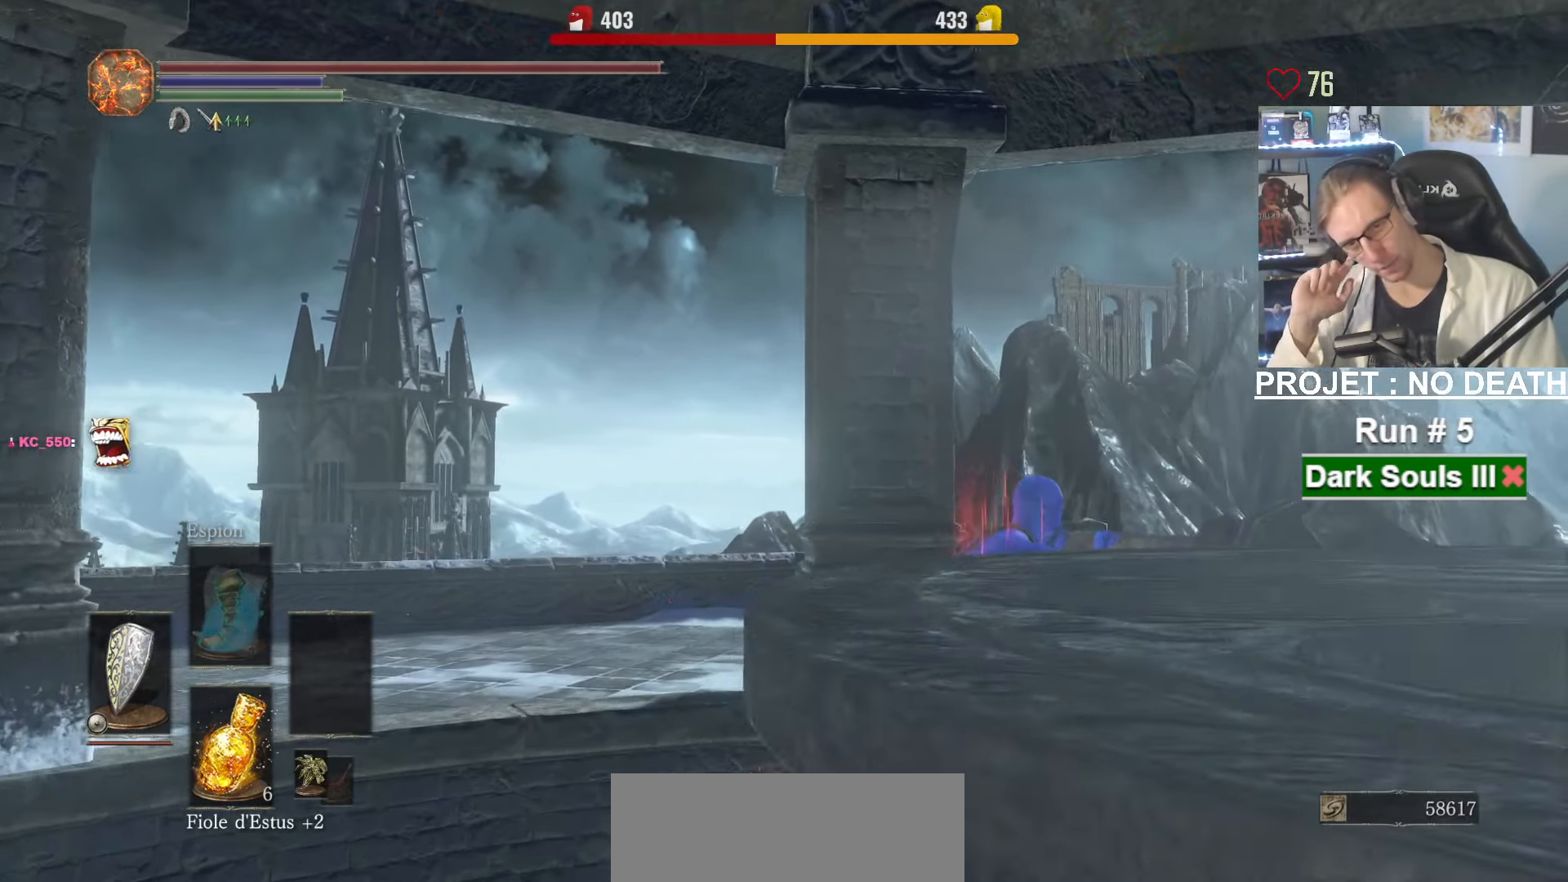
{"keys": [], "mouse": [], "events": []}
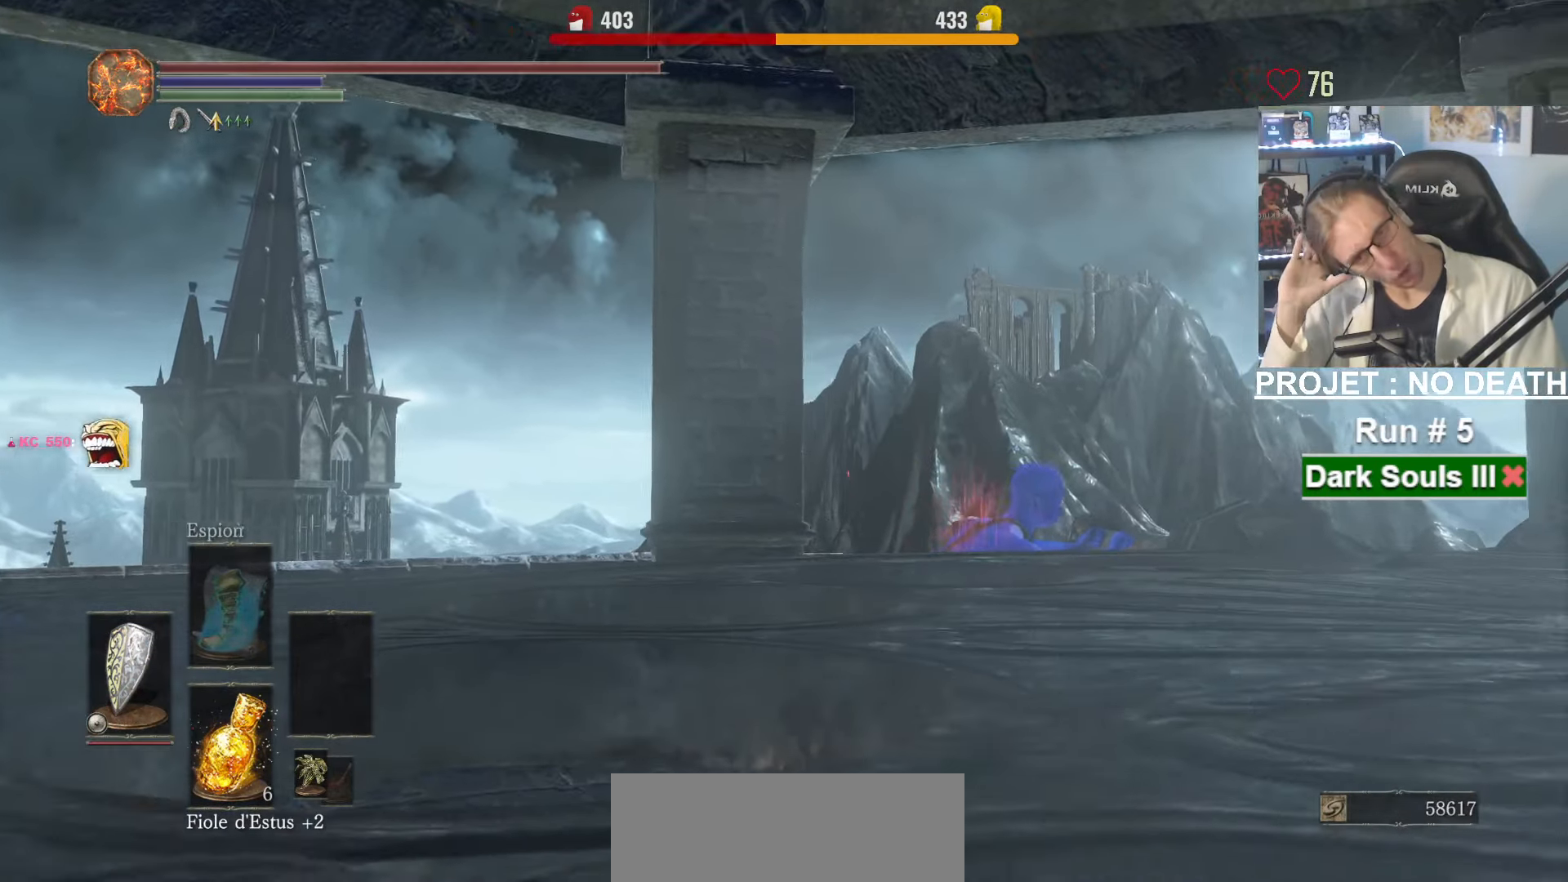
{"keys": [], "mouse": [], "events": []}
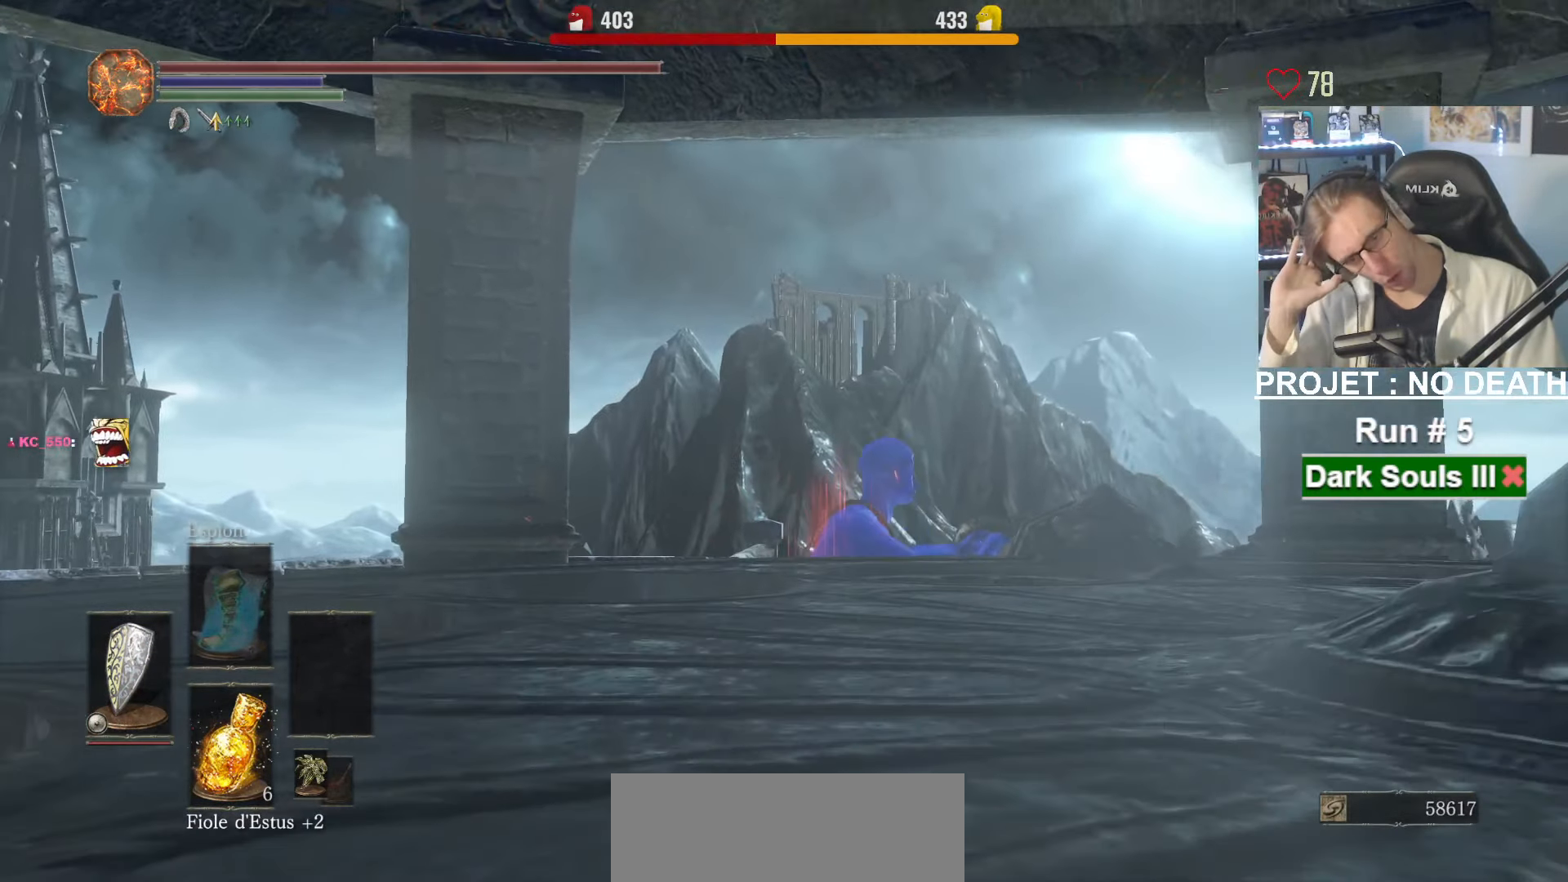
{"keys": [], "mouse": [], "events": []}
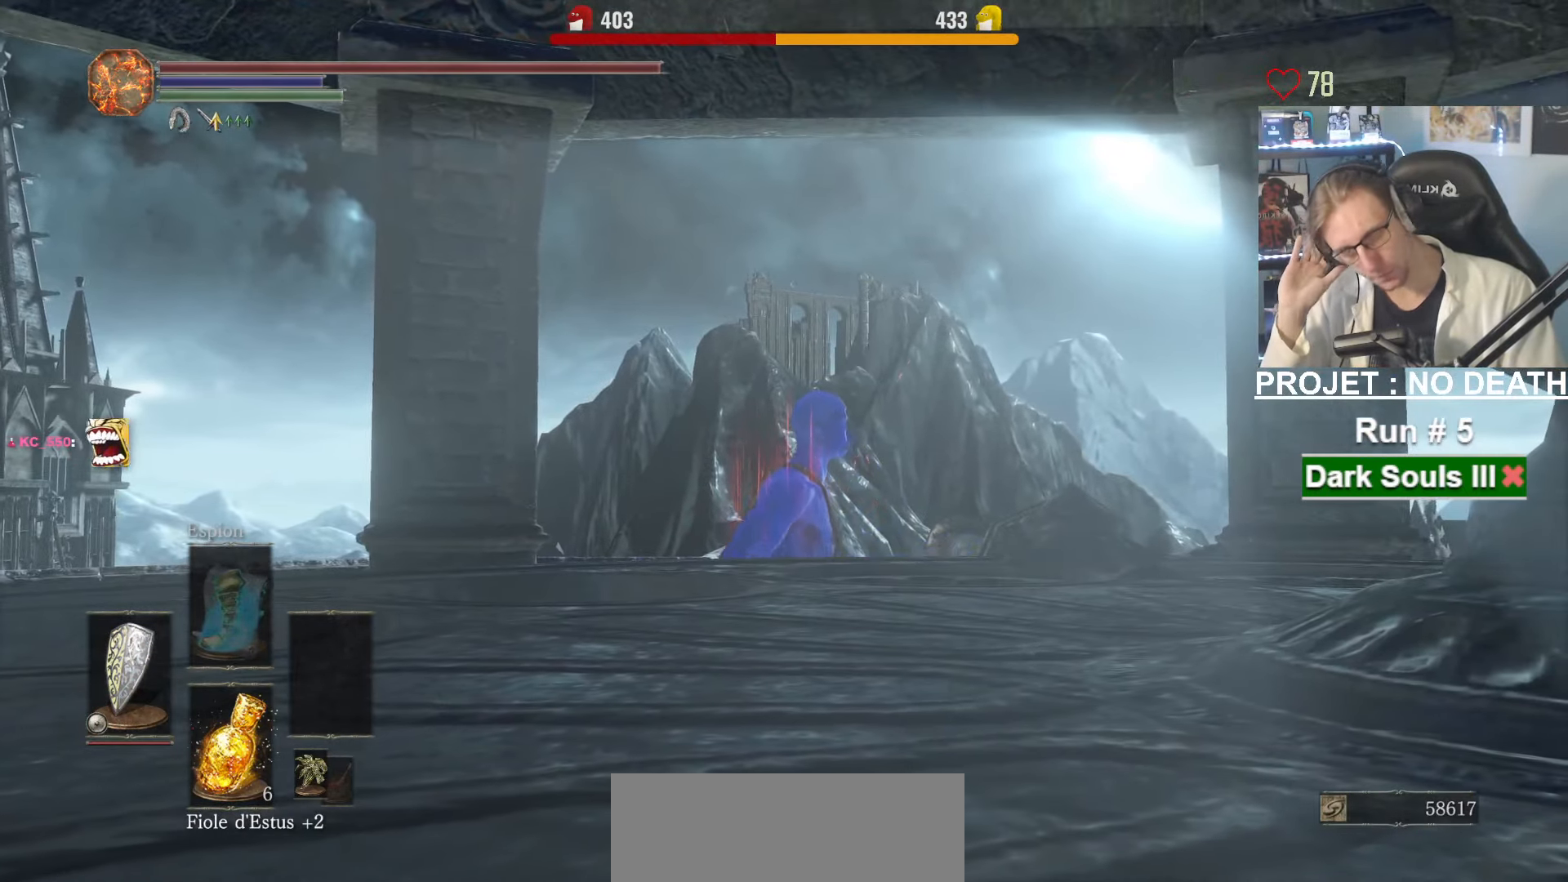
{"keys": [], "mouse": [], "events": []}
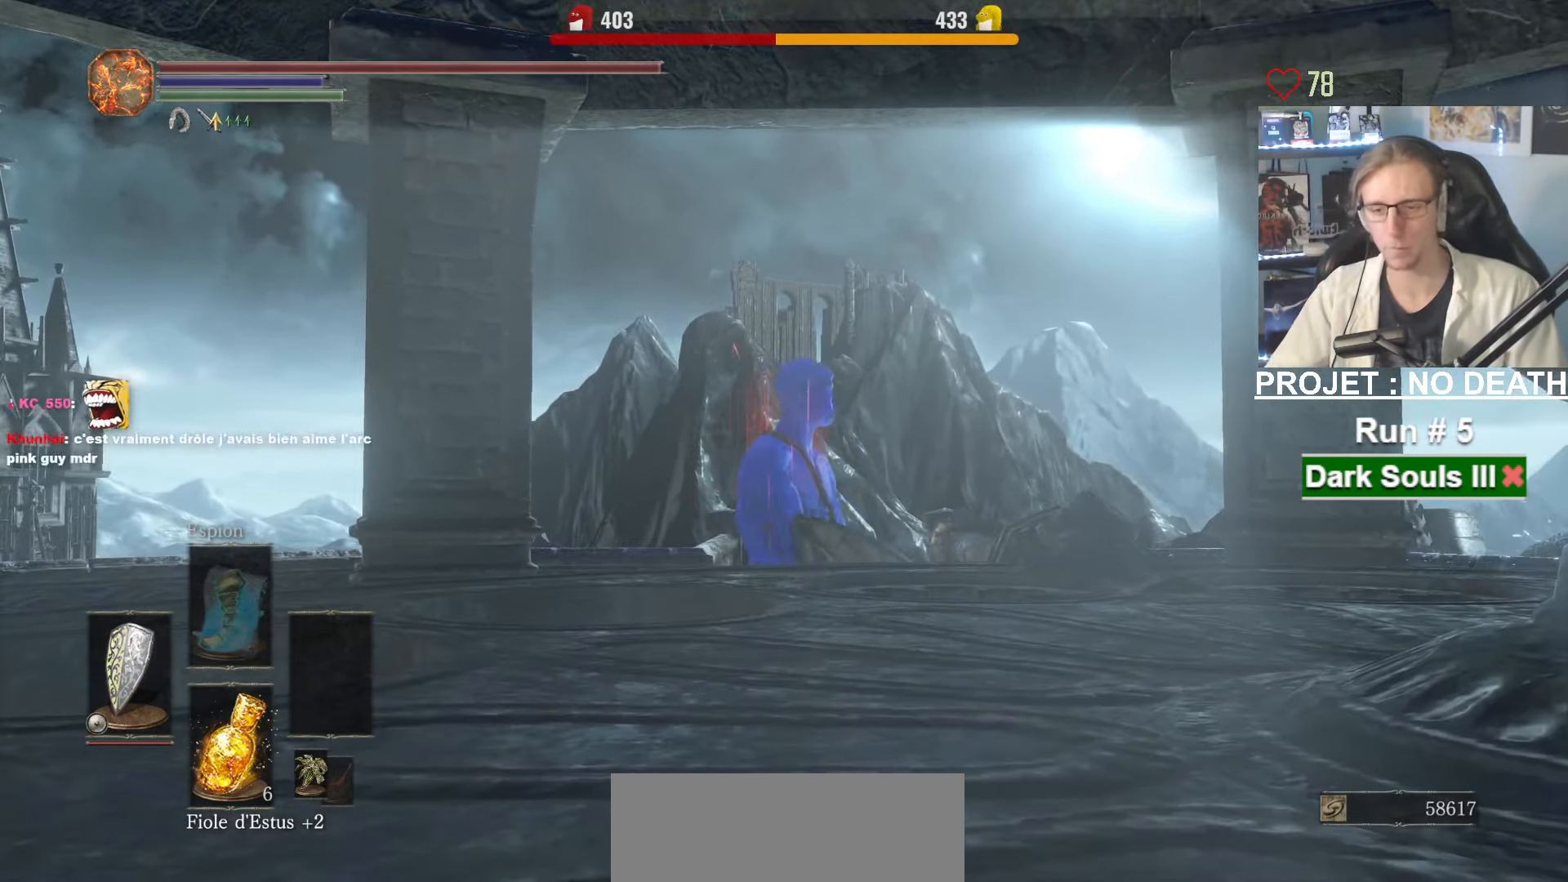
{"keys": ["space", "z"], "mouse": [], "events": [[400, "z", "down"], [433, "space", "down"]]}
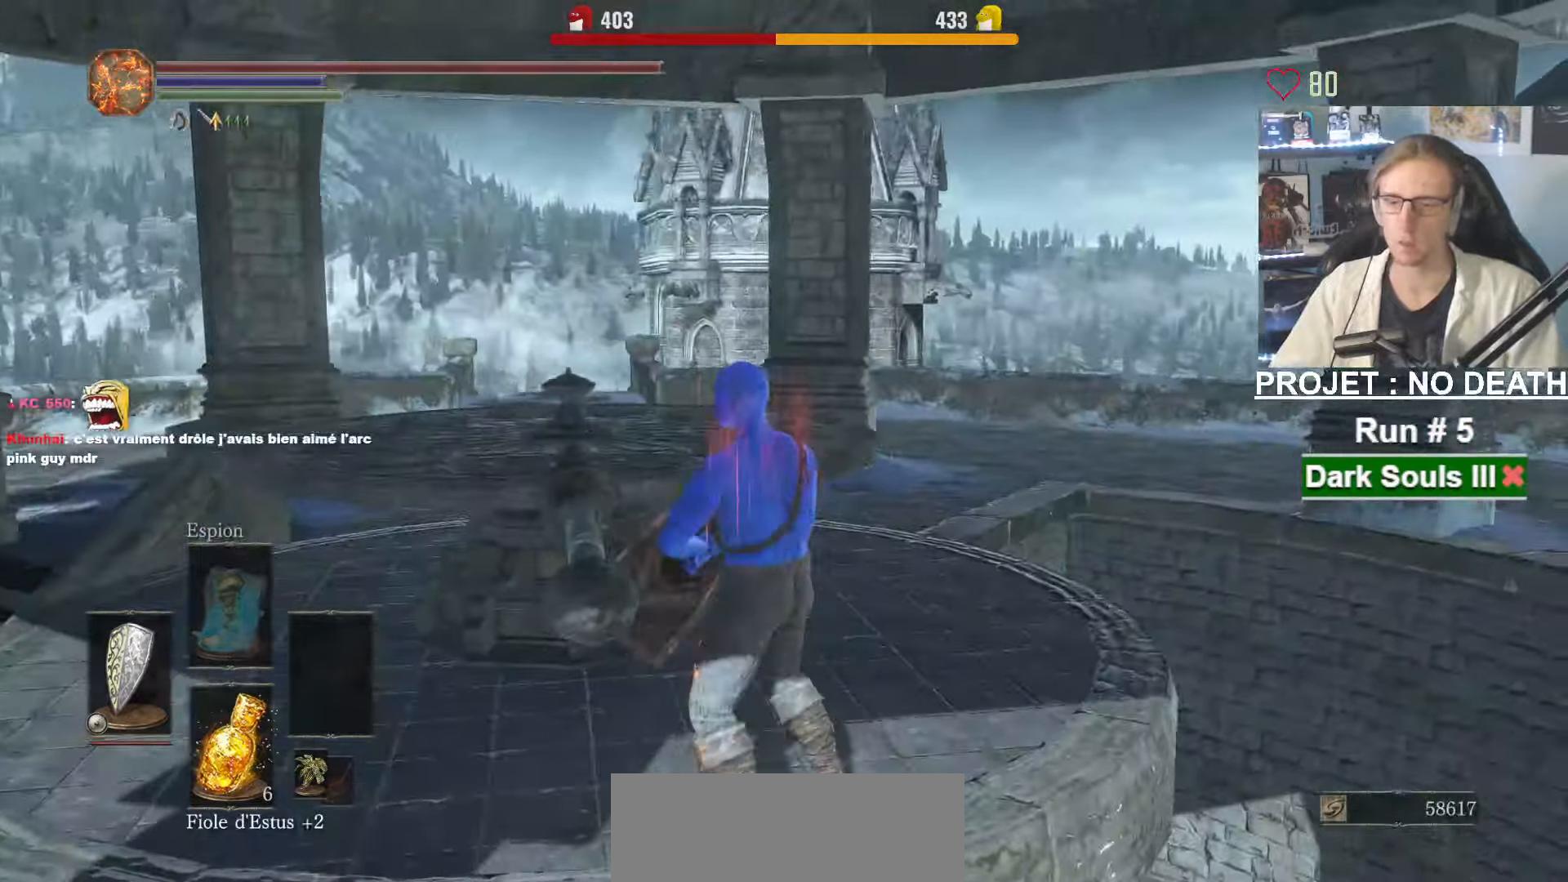
{"keys": ["space", "z"], "mouse": [], "events": []}
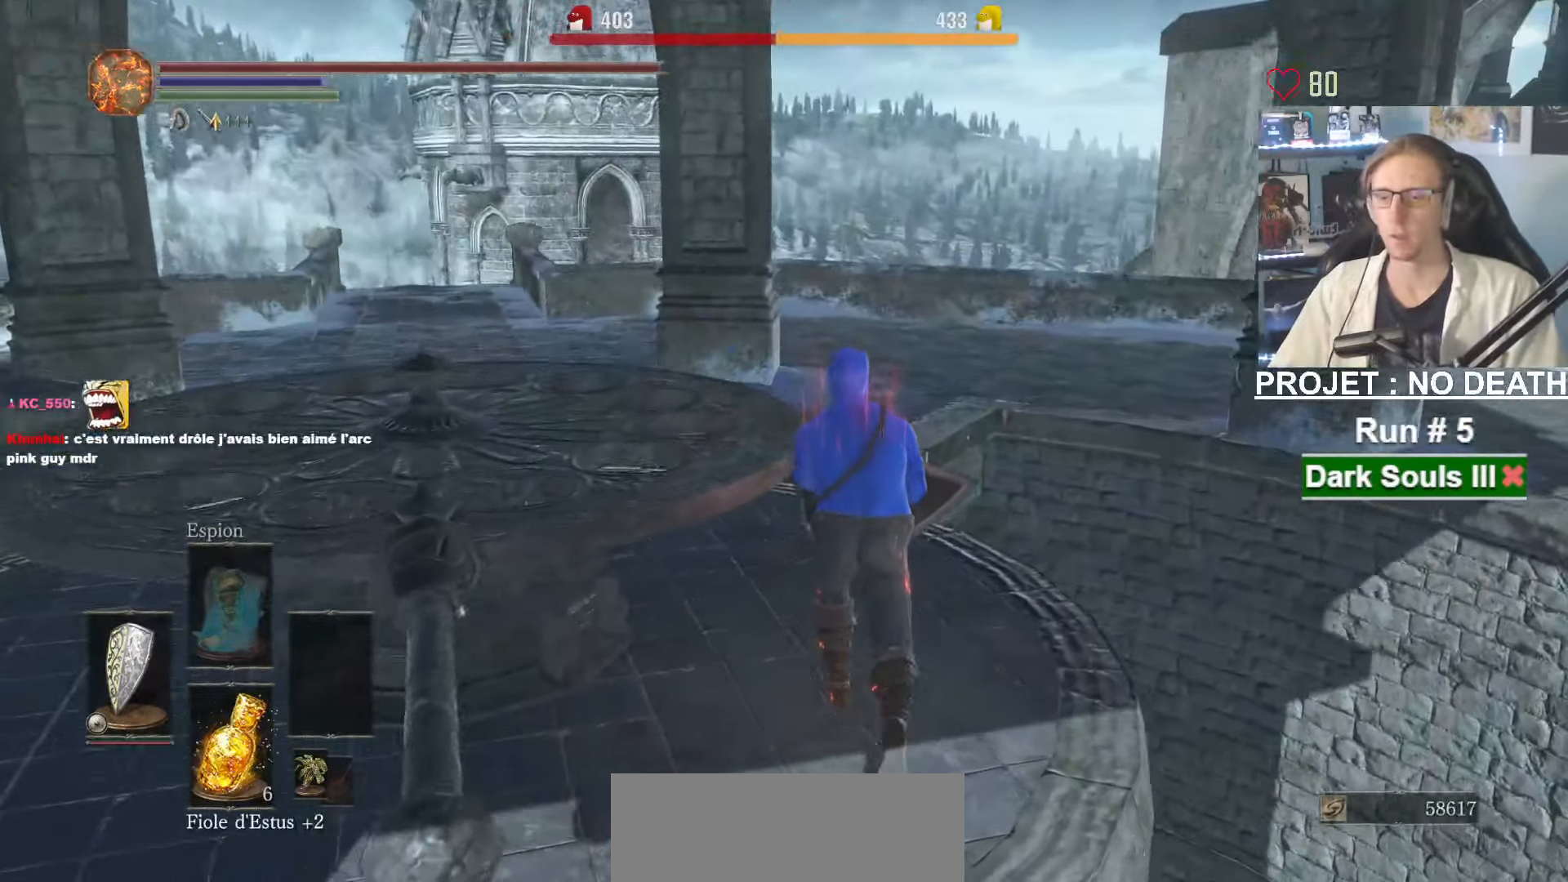
{"keys": ["space", "z"], "mouse": [], "events": []}
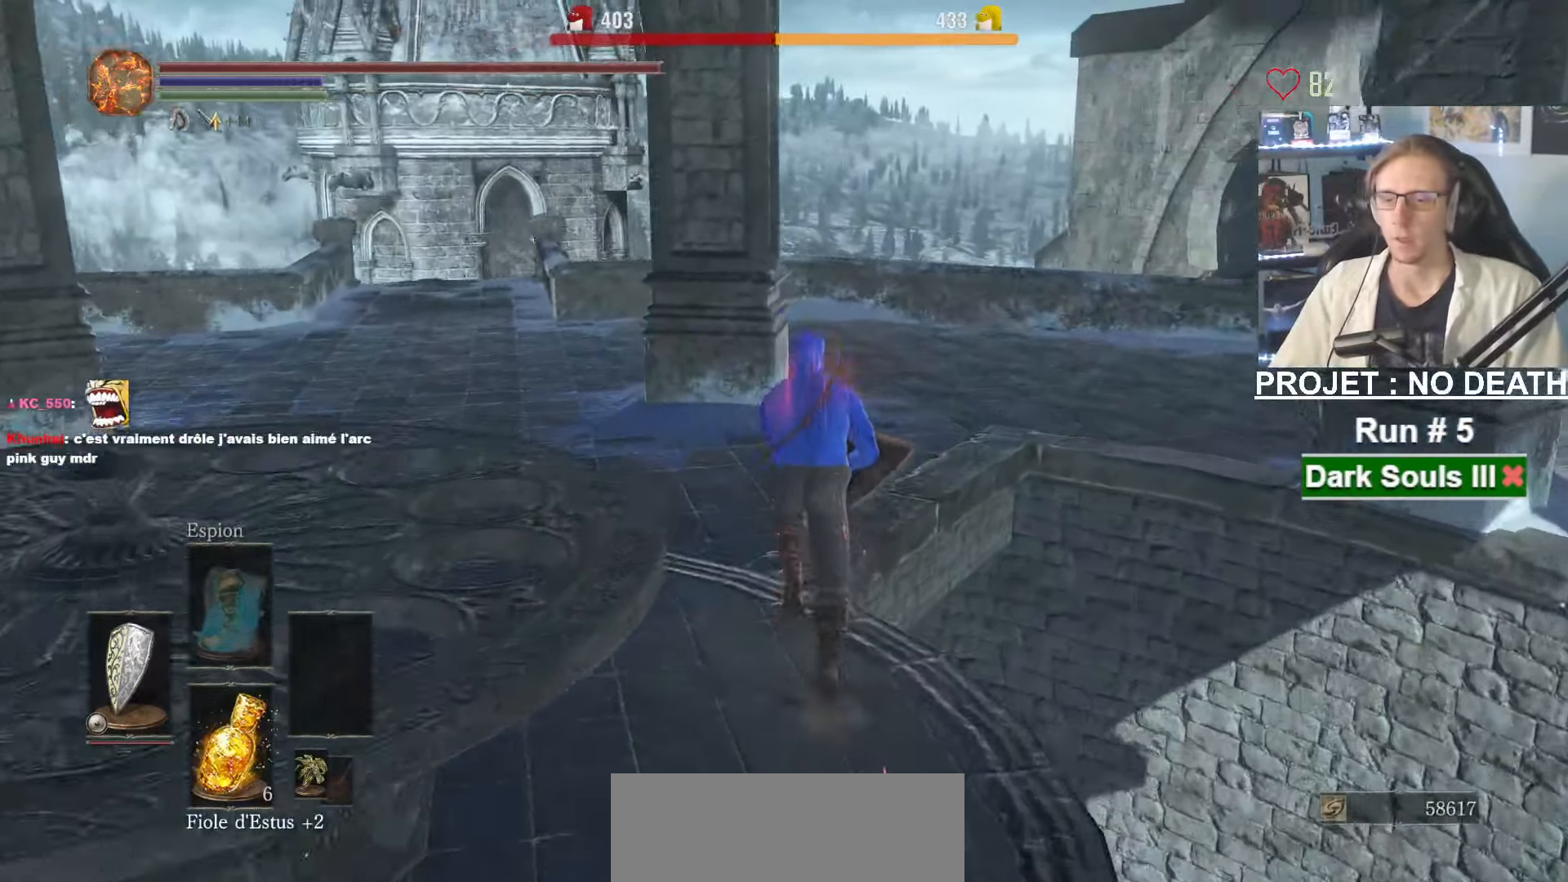
{"keys": ["space", "z"], "mouse": [], "events": []}
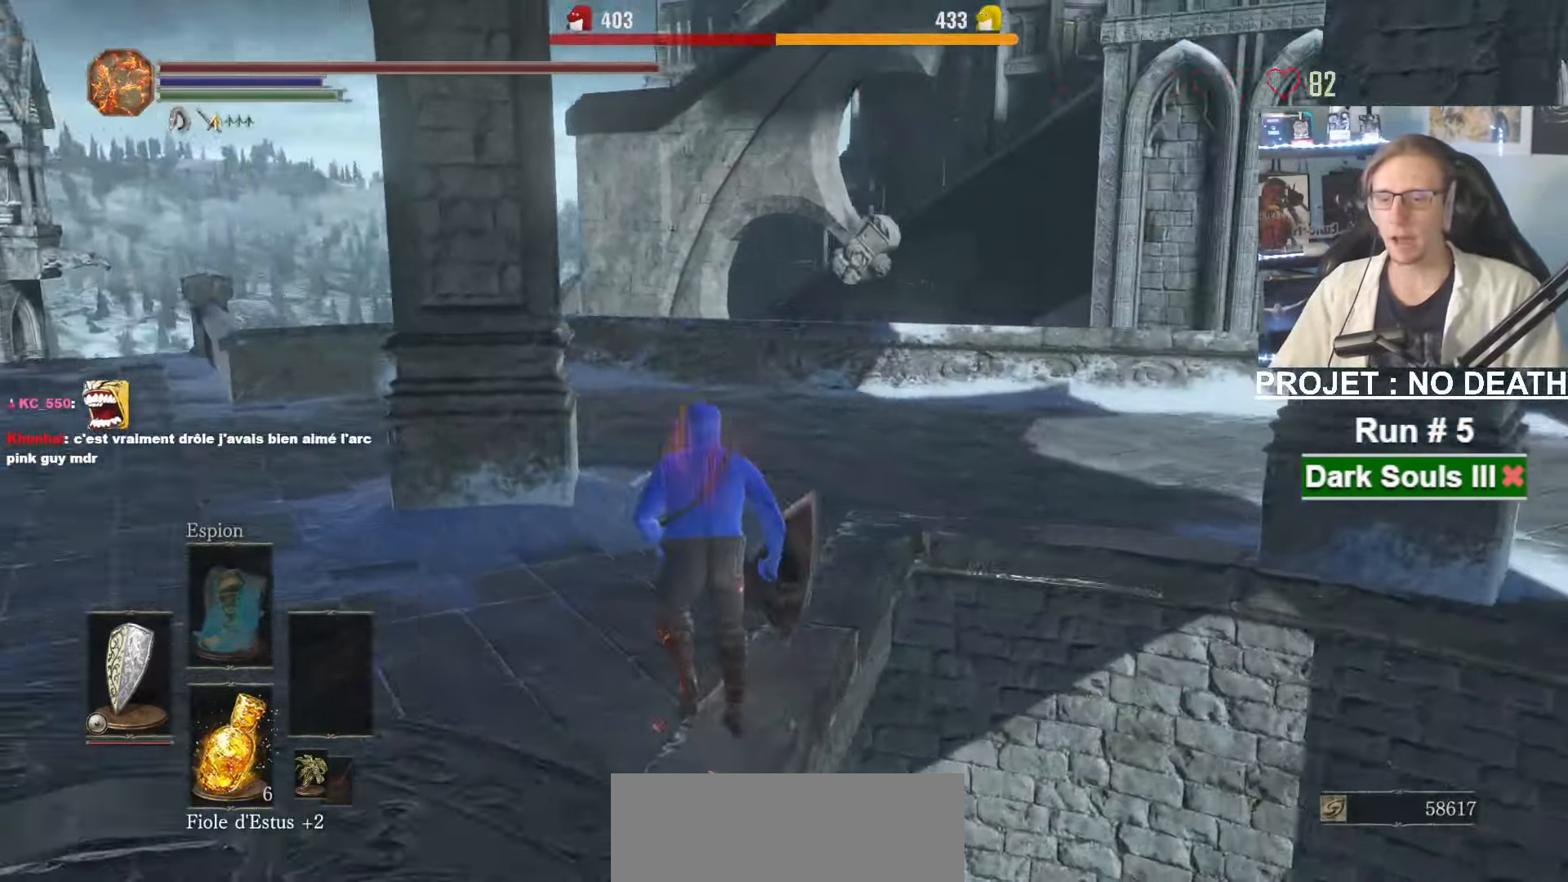
{"keys": ["space", "z"], "mouse": [], "events": []}
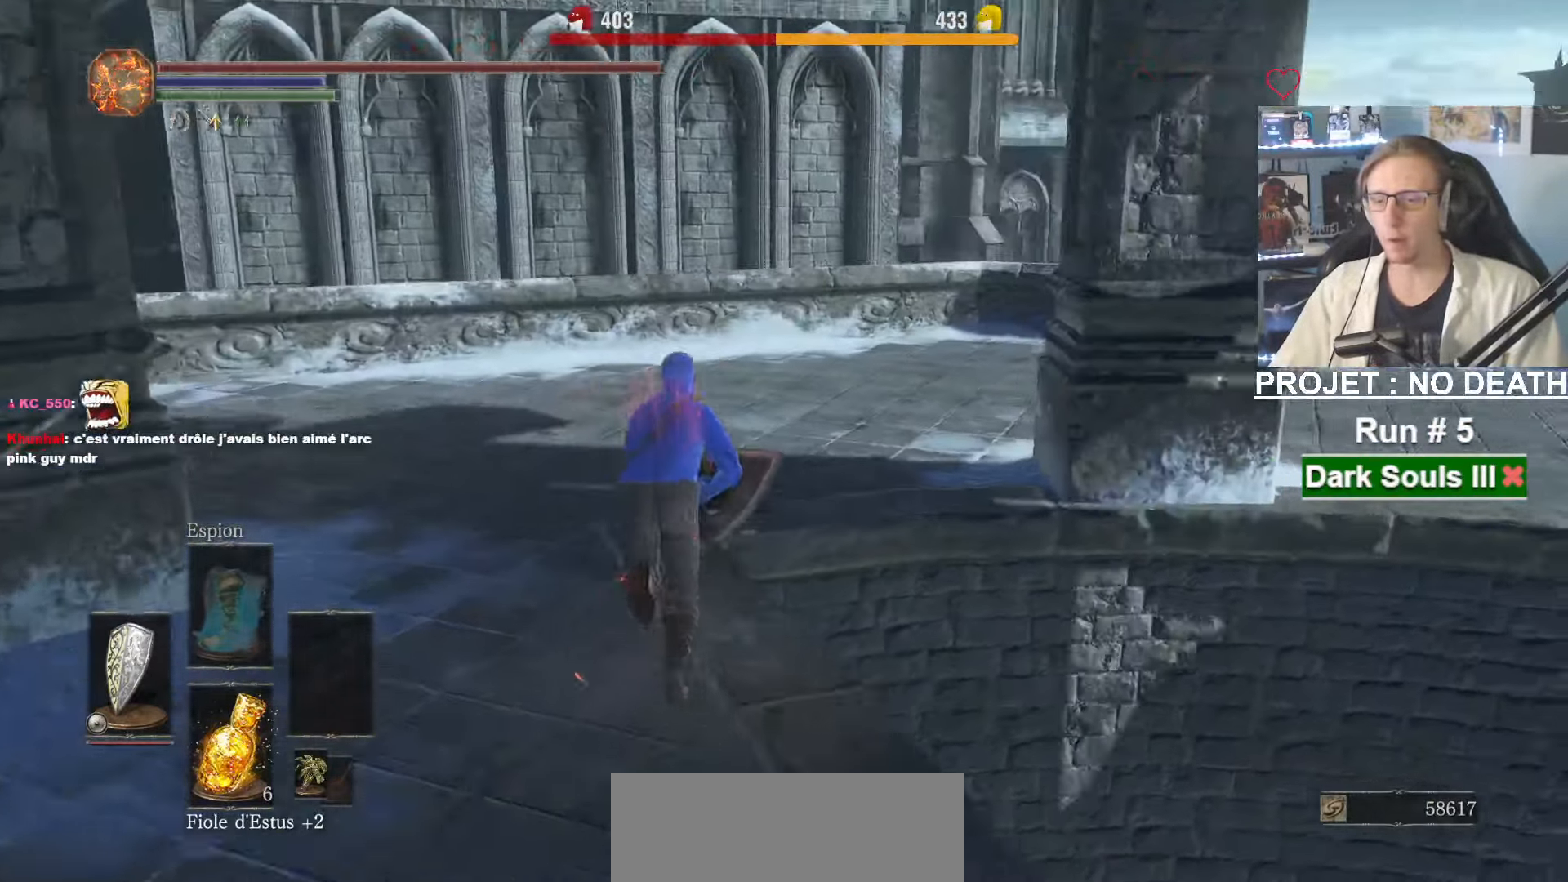
{"keys": ["space", "z"], "mouse": [], "events": []}
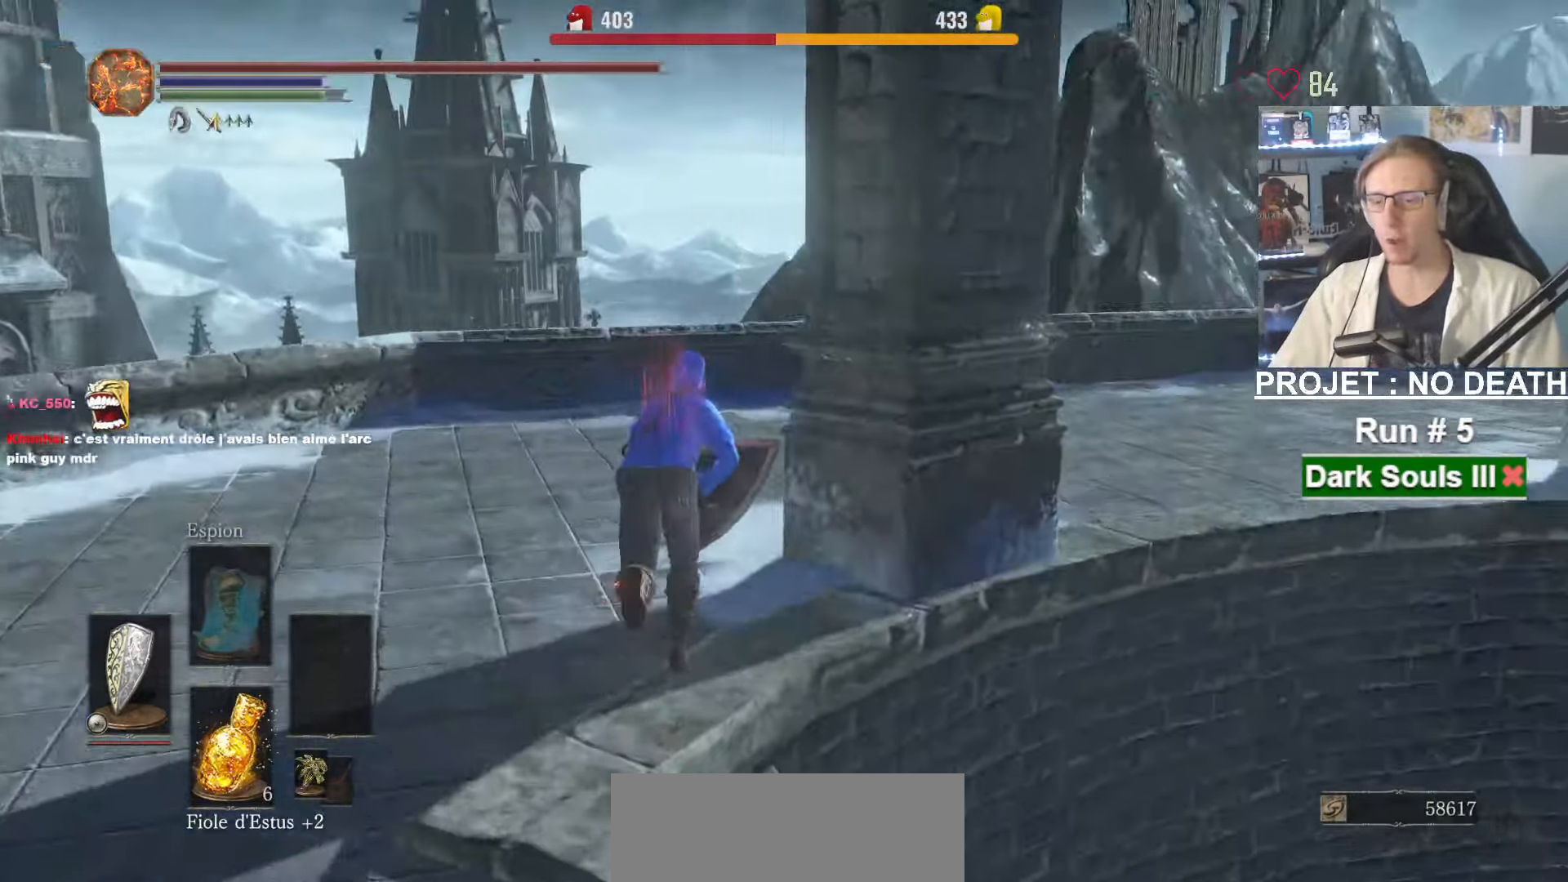
{"keys": ["space", "z"], "mouse": [], "events": [[17, "f", "down"], [117, "f", "up"]]}